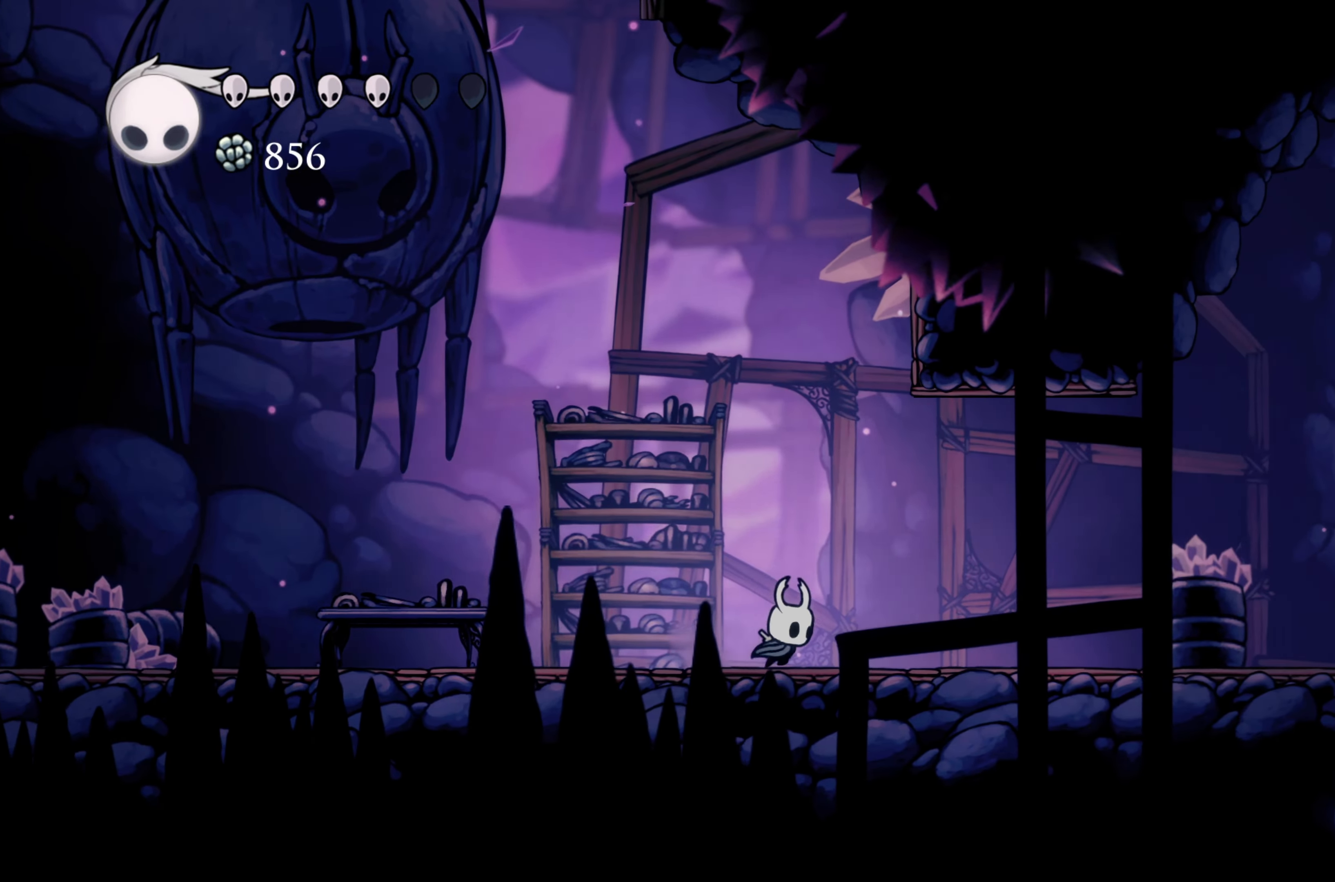
Gameplay with a controller (Xbox layout); each line is a JSON object with the inputs held at the frame after it (dt_ms = milliseconds from this image to that frame). "events" lists button and stick changes between this image and that frame as [ms after this image, input, new state], when the widget could be followed in between. Not read: DPAD_DOWN DPAD_RIGHT L3.
{"dt_ms": 500, "buttons": ["R2"], "left_stick": "right", "right_stick": "center"}
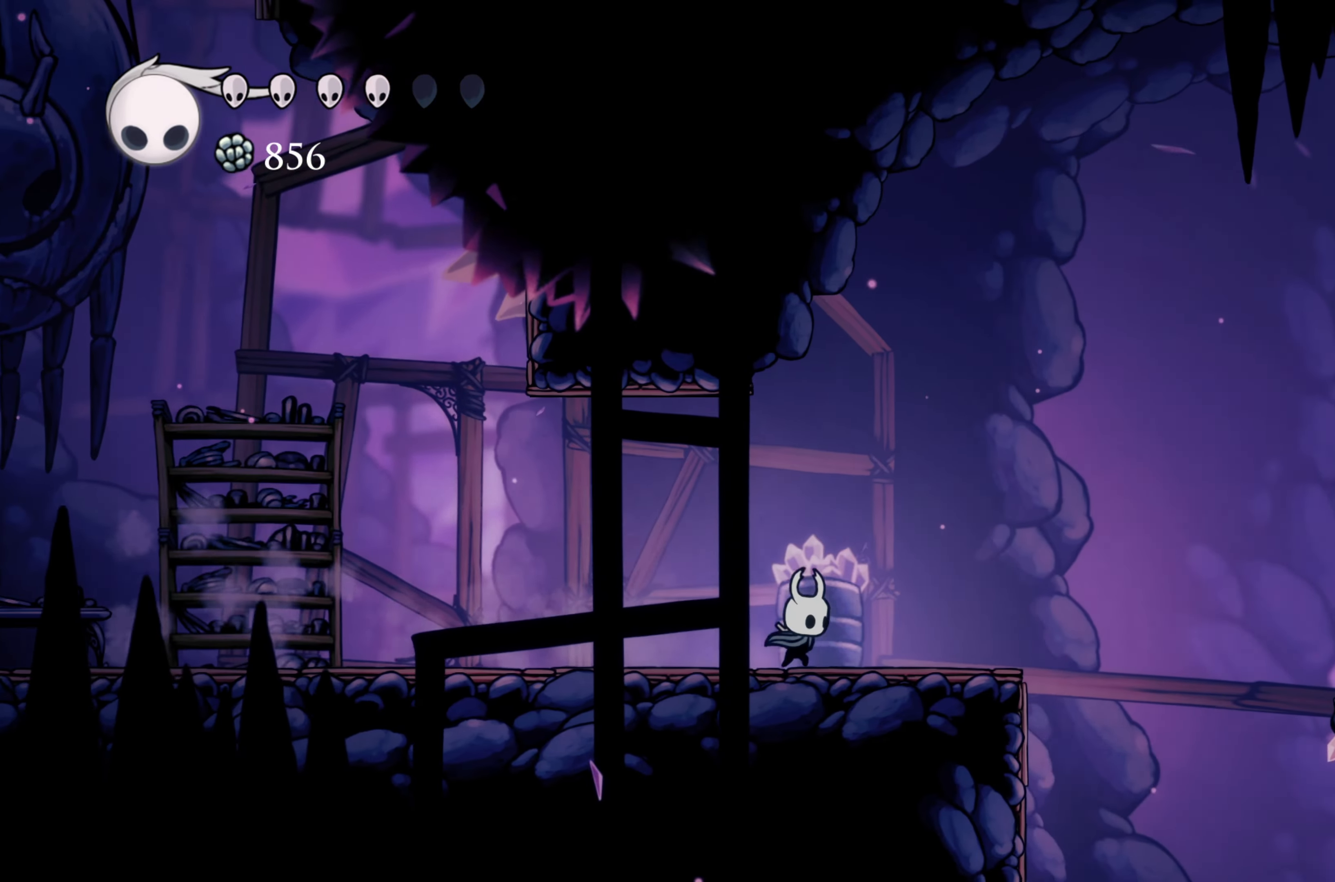
{"dt_ms": 500, "buttons": ["A"], "left_stick": "right", "right_stick": "center"}
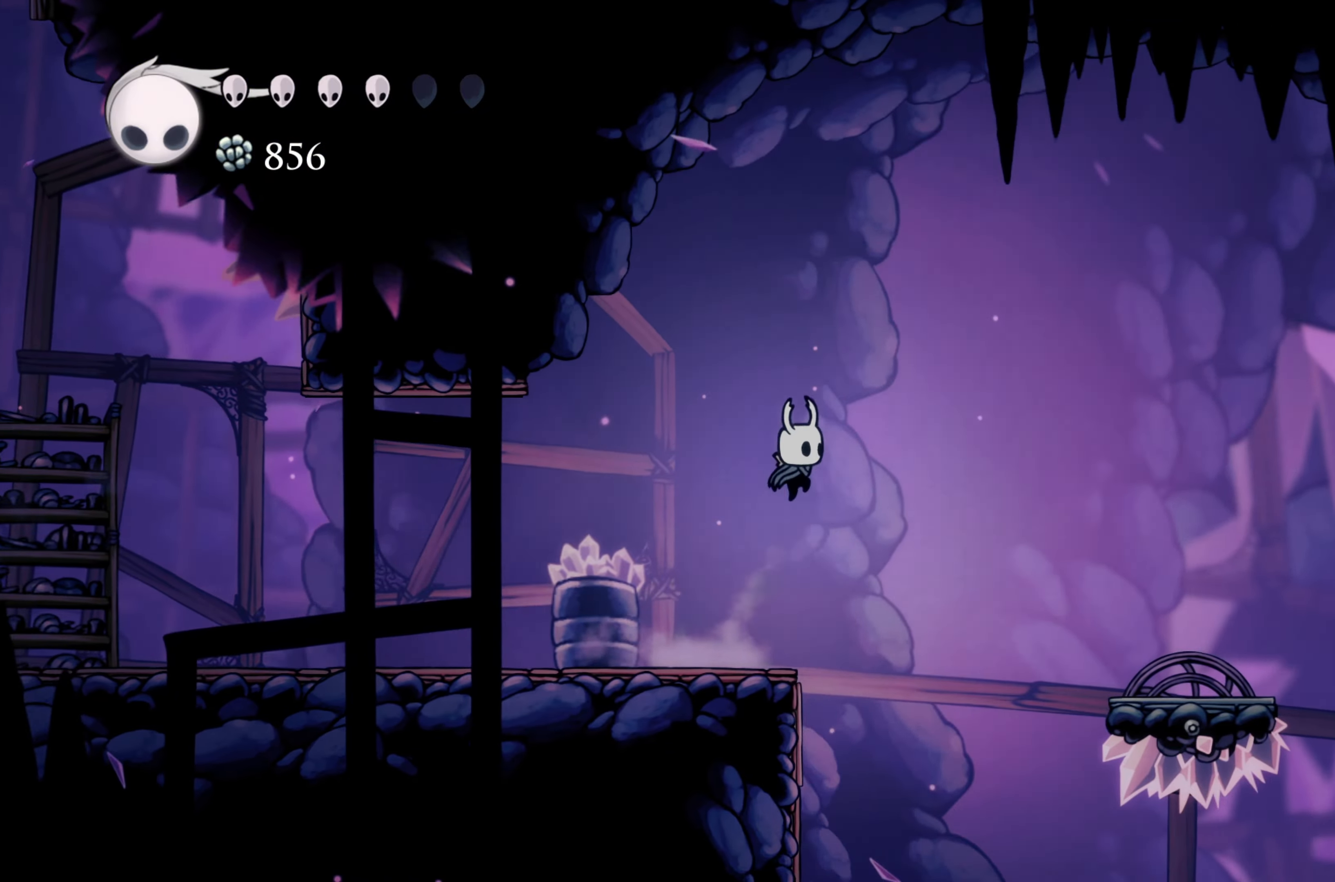
{"dt_ms": 500, "buttons": ["A"], "left_stick": "right", "right_stick": "center", "events": []}
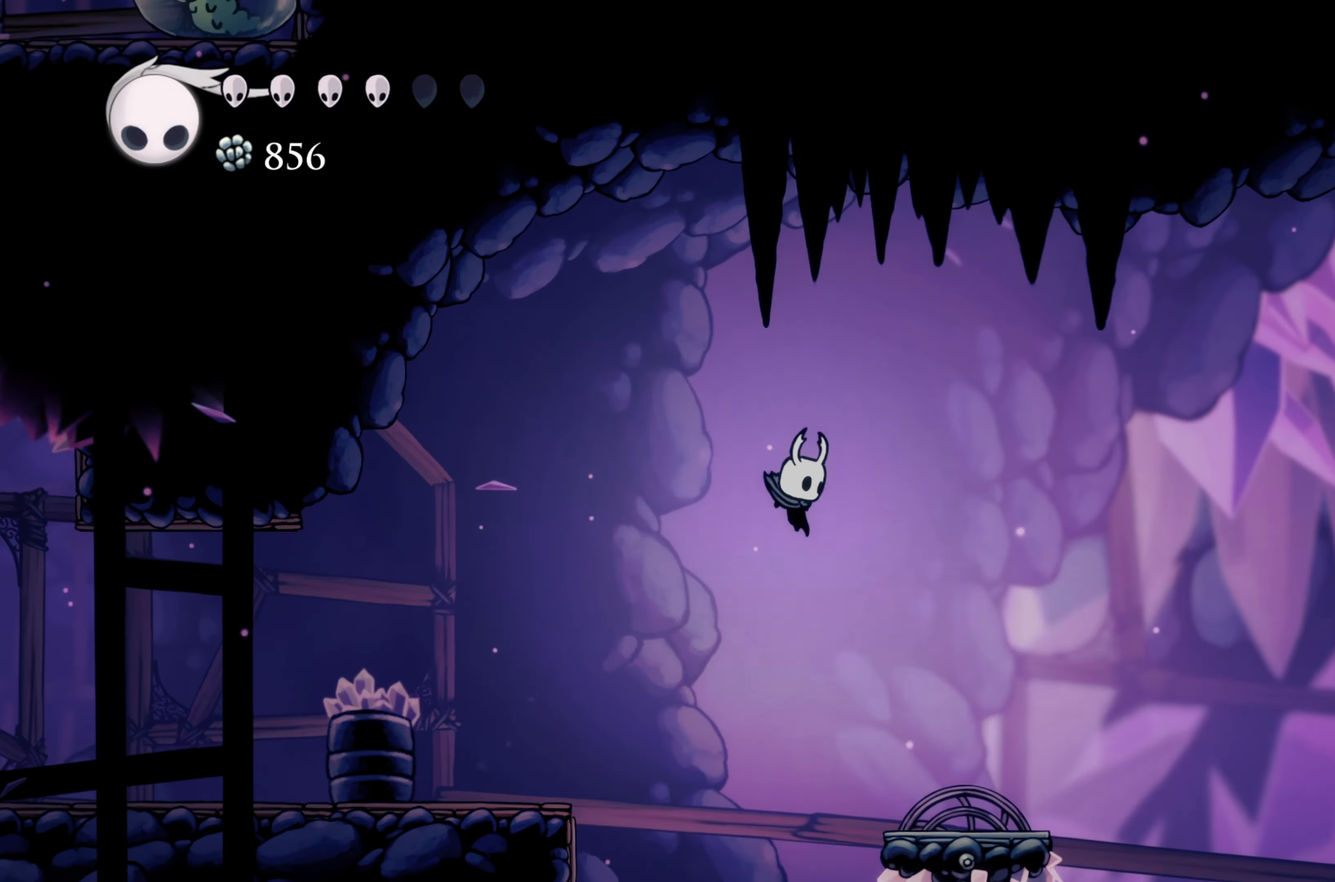
{"dt_ms": 500, "buttons": ["A"], "left_stick": "right", "right_stick": "center", "events": [[217, "A", "up"], [467, "A", "down"]]}
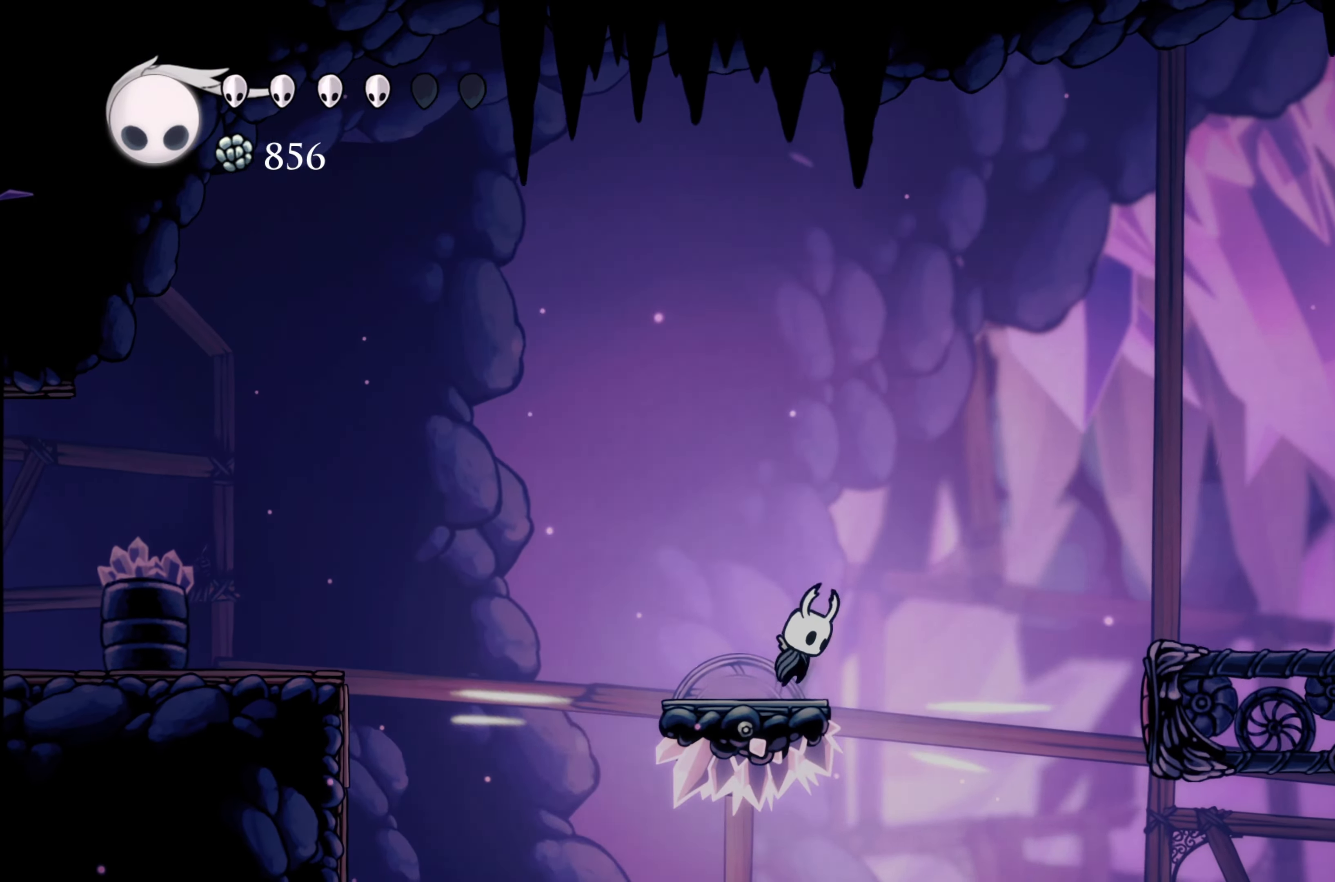
{"dt_ms": 1000, "buttons": [], "left_stick": "right", "right_stick": "center", "events": [[317, "R2", "down"], [350, "A", "up"], [450, "R2", "up"], [783, "left_stick", "center"], [950, "left_stick", "right"]]}
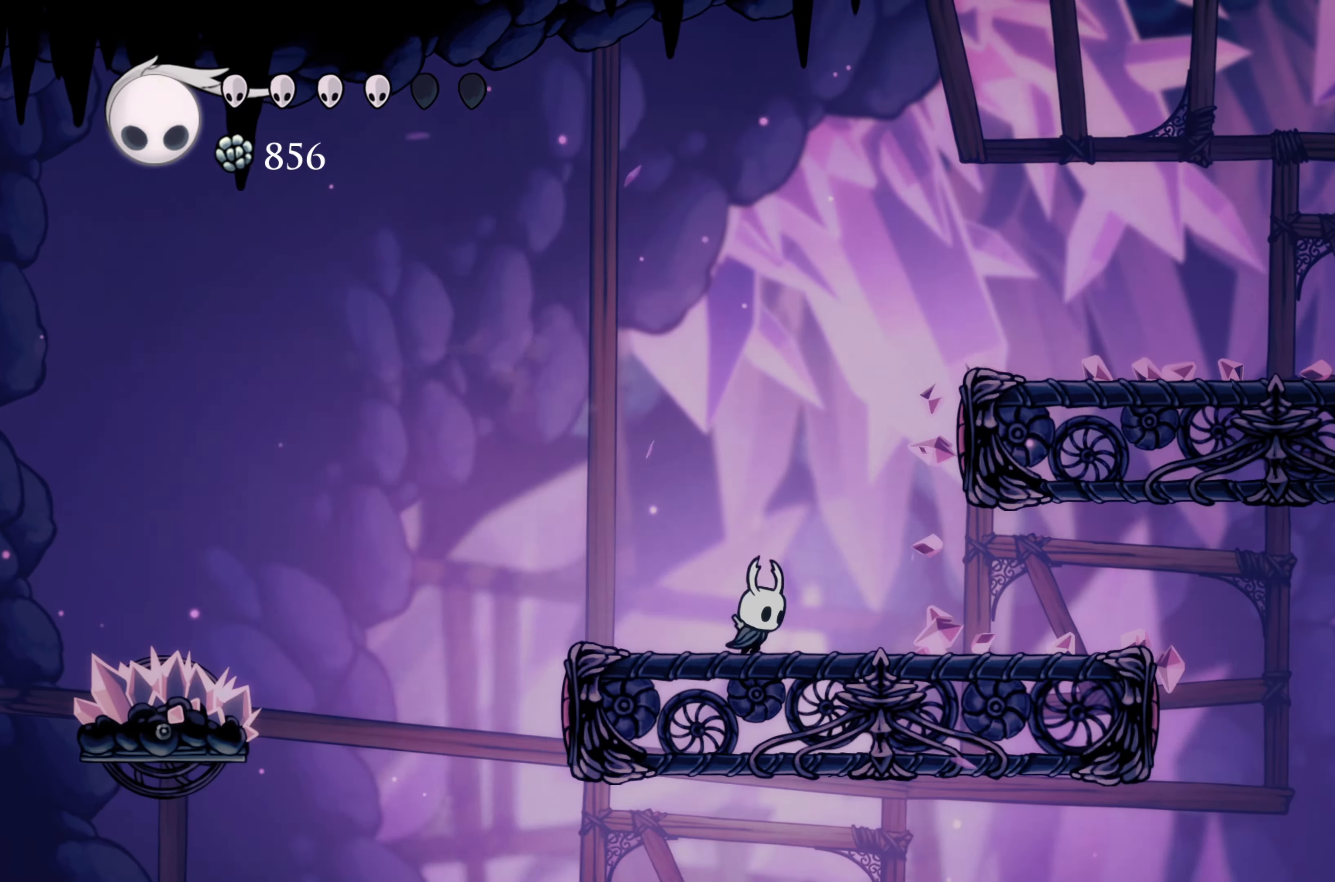
{"dt_ms": 500, "buttons": ["A"], "left_stick": "right", "right_stick": "center", "events": [[50, "A", "down"]]}
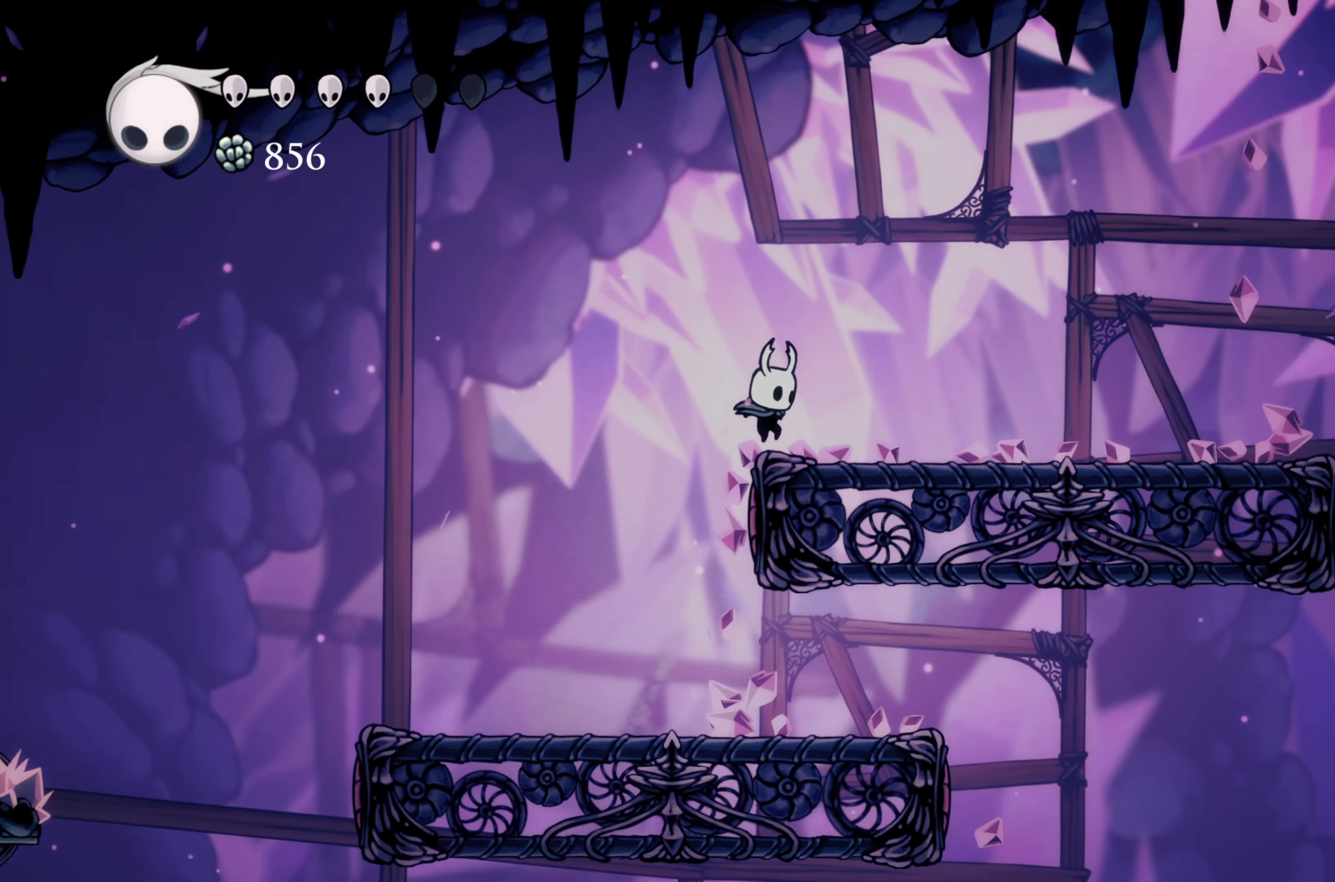
{"dt_ms": 500, "buttons": [], "left_stick": "right", "right_stick": "center", "events": [[217, "A", "up"]]}
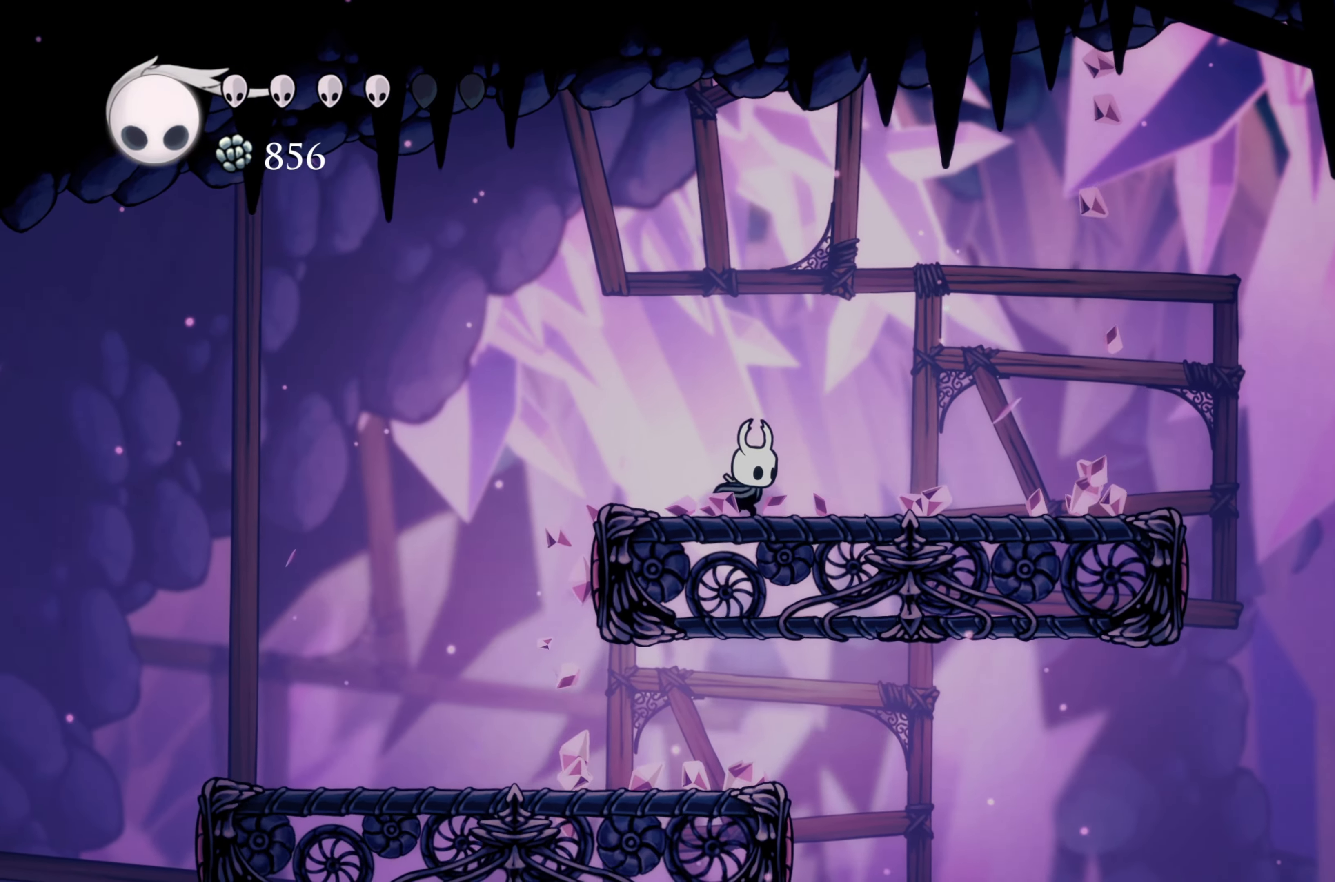
{"dt_ms": 500, "buttons": ["A"], "left_stick": "right", "right_stick": "center", "events": [[417, "A", "down"]]}
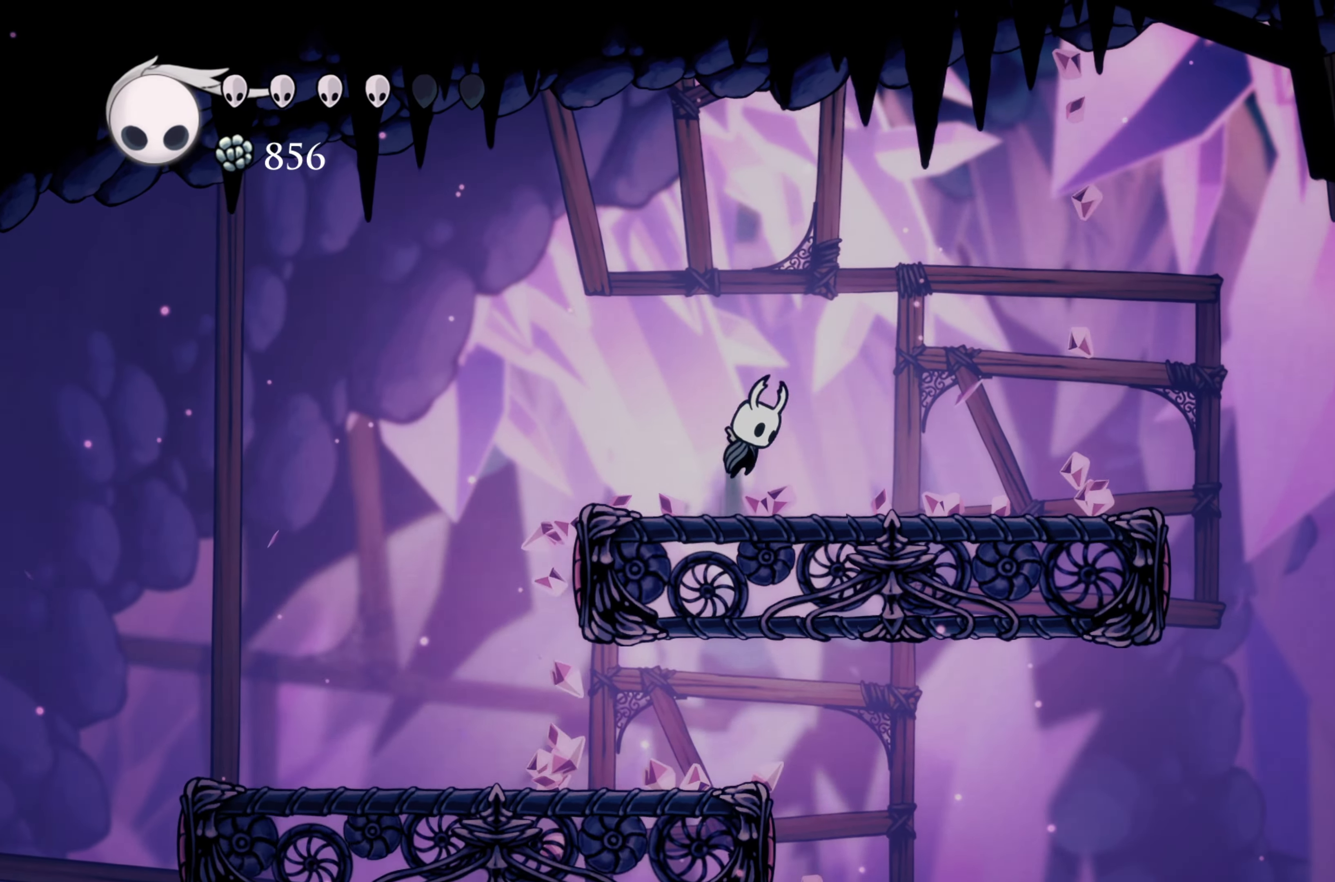
{"dt_ms": 500, "buttons": ["A"], "left_stick": "right", "right_stick": "center", "events": [[33, "A", "up"], [500, "A", "down"]]}
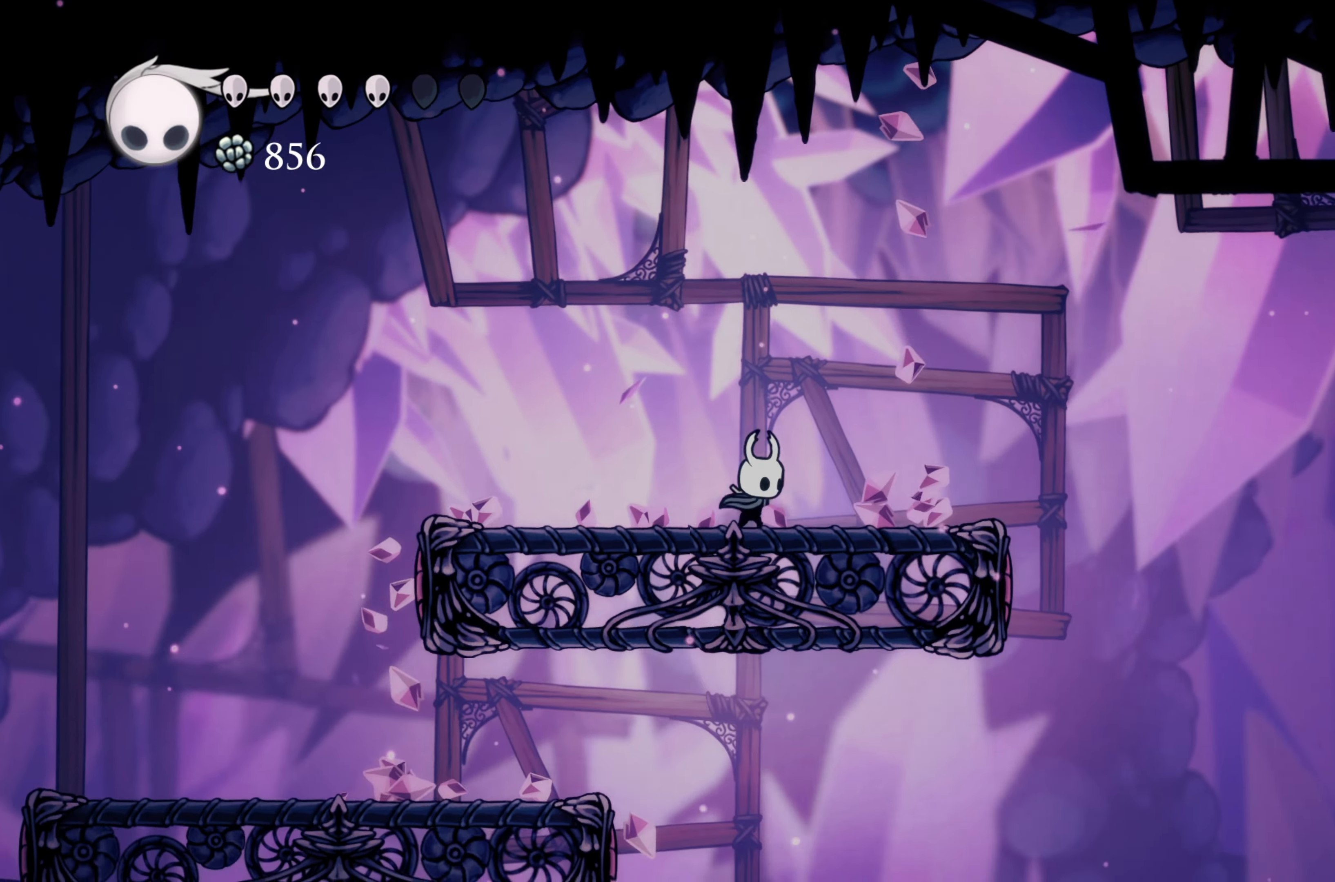
{"dt_ms": 500, "buttons": ["A"], "left_stick": "right", "right_stick": "center"}
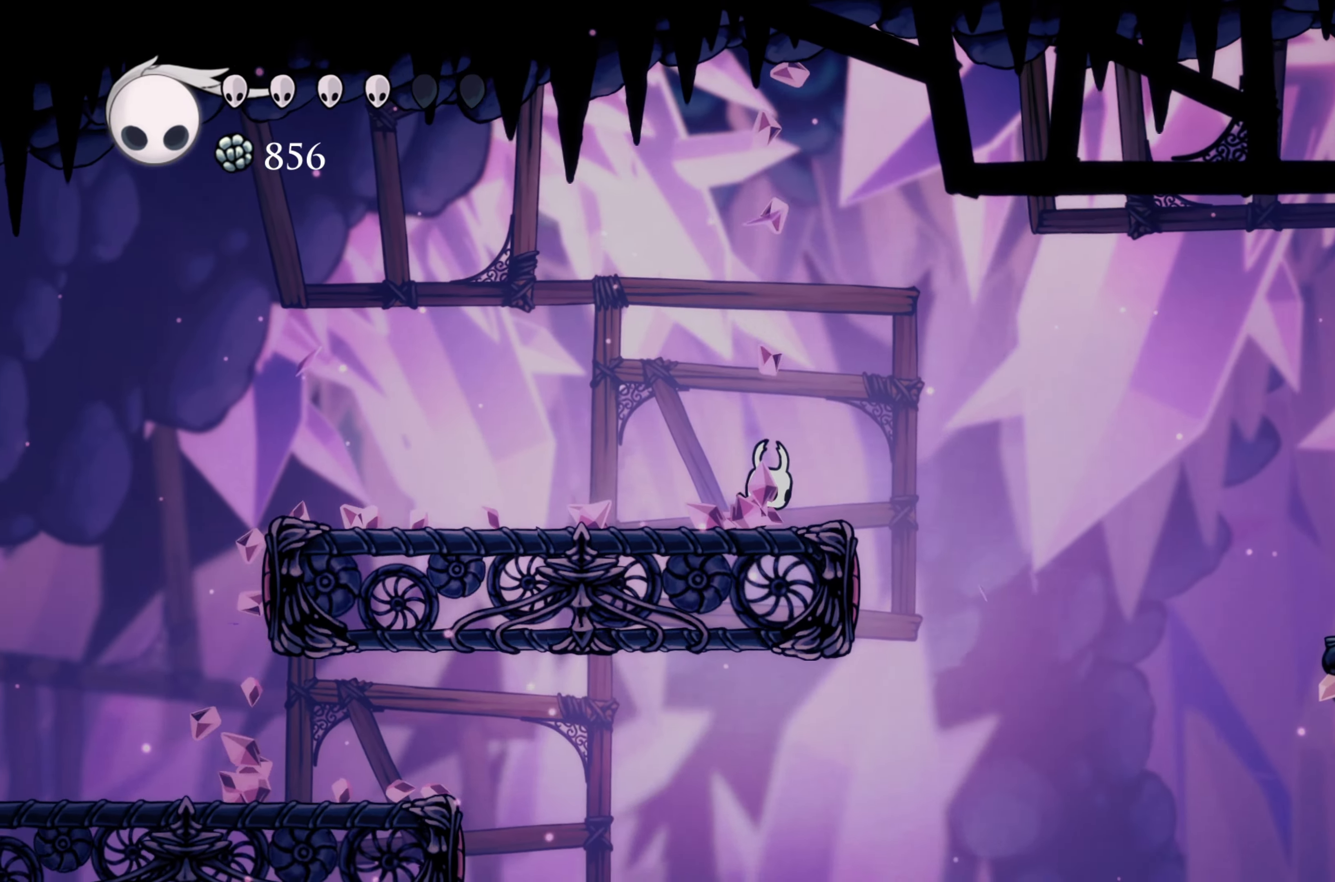
{"dt_ms": 500, "buttons": [], "left_stick": "right", "right_stick": "center"}
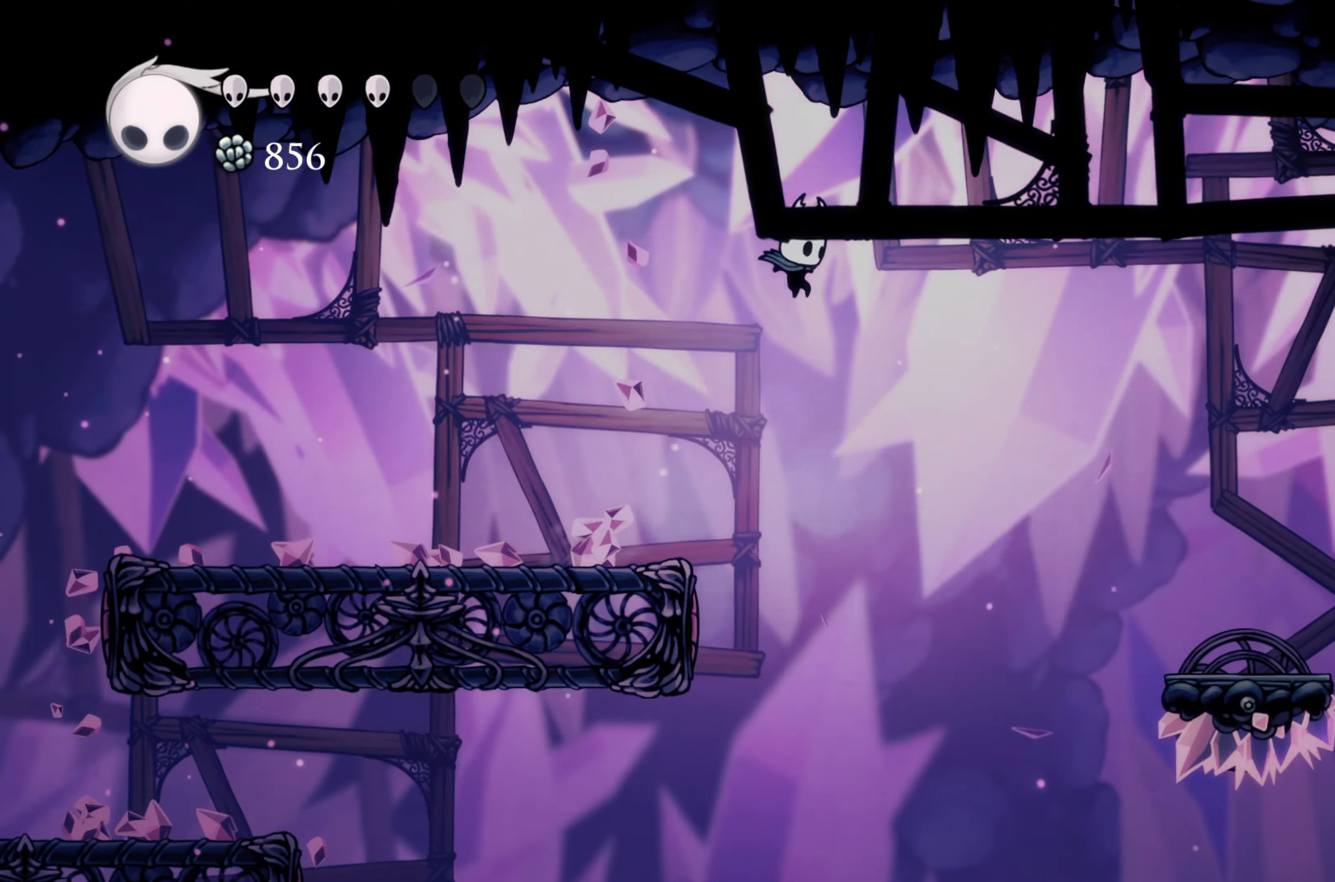
{"dt_ms": 500, "buttons": [], "left_stick": "center", "right_stick": "center"}
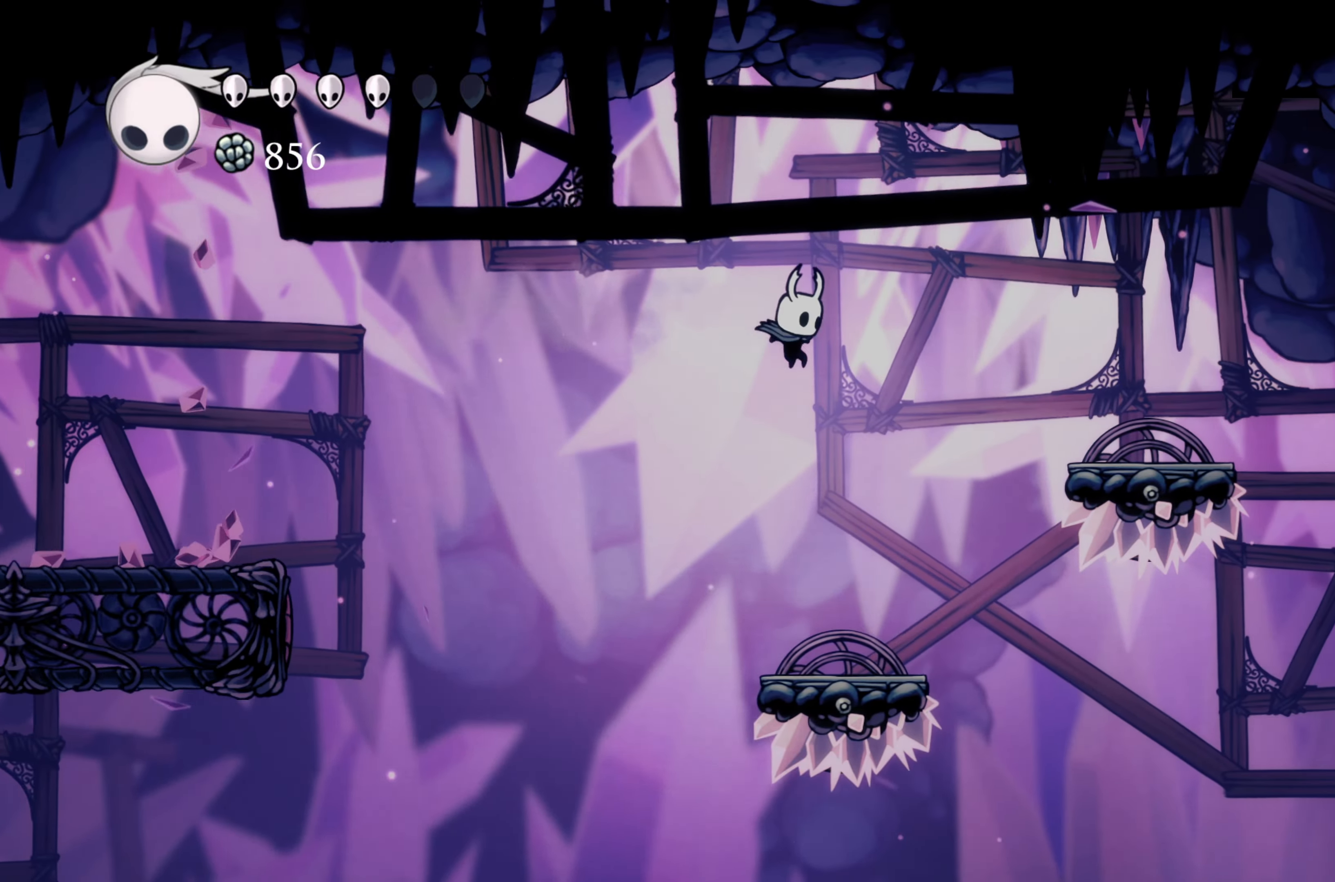
{"dt_ms": 500, "buttons": ["A"], "left_stick": "right", "right_stick": "center", "events": [[267, "left_stick", "right"], [384, "left_stick", "center"], [467, "left_stick", "right"], [500, "A", "down"]]}
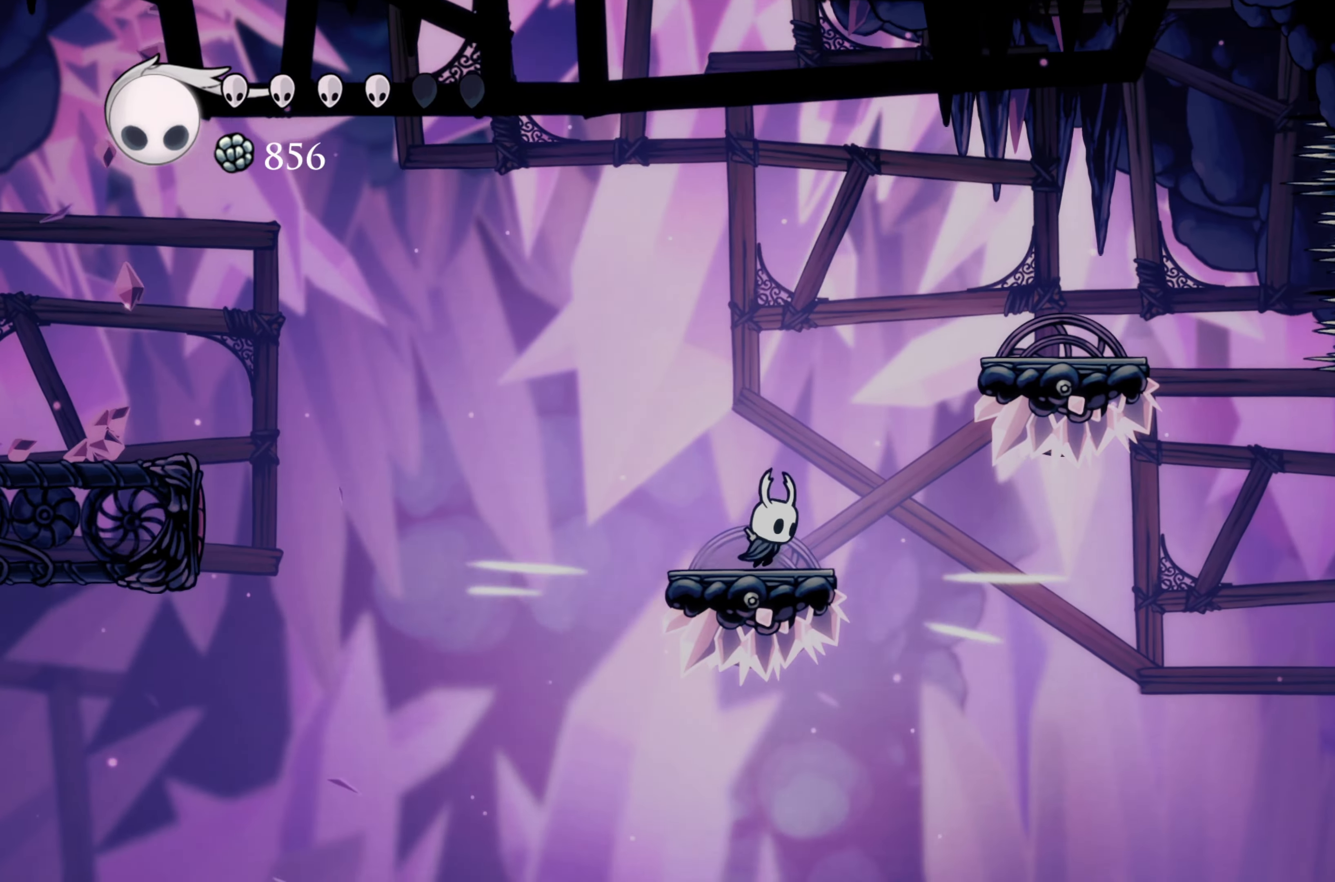
{"dt_ms": 500, "buttons": [], "left_stick": "right", "right_stick": "center", "events": [[434, "A", "up"]]}
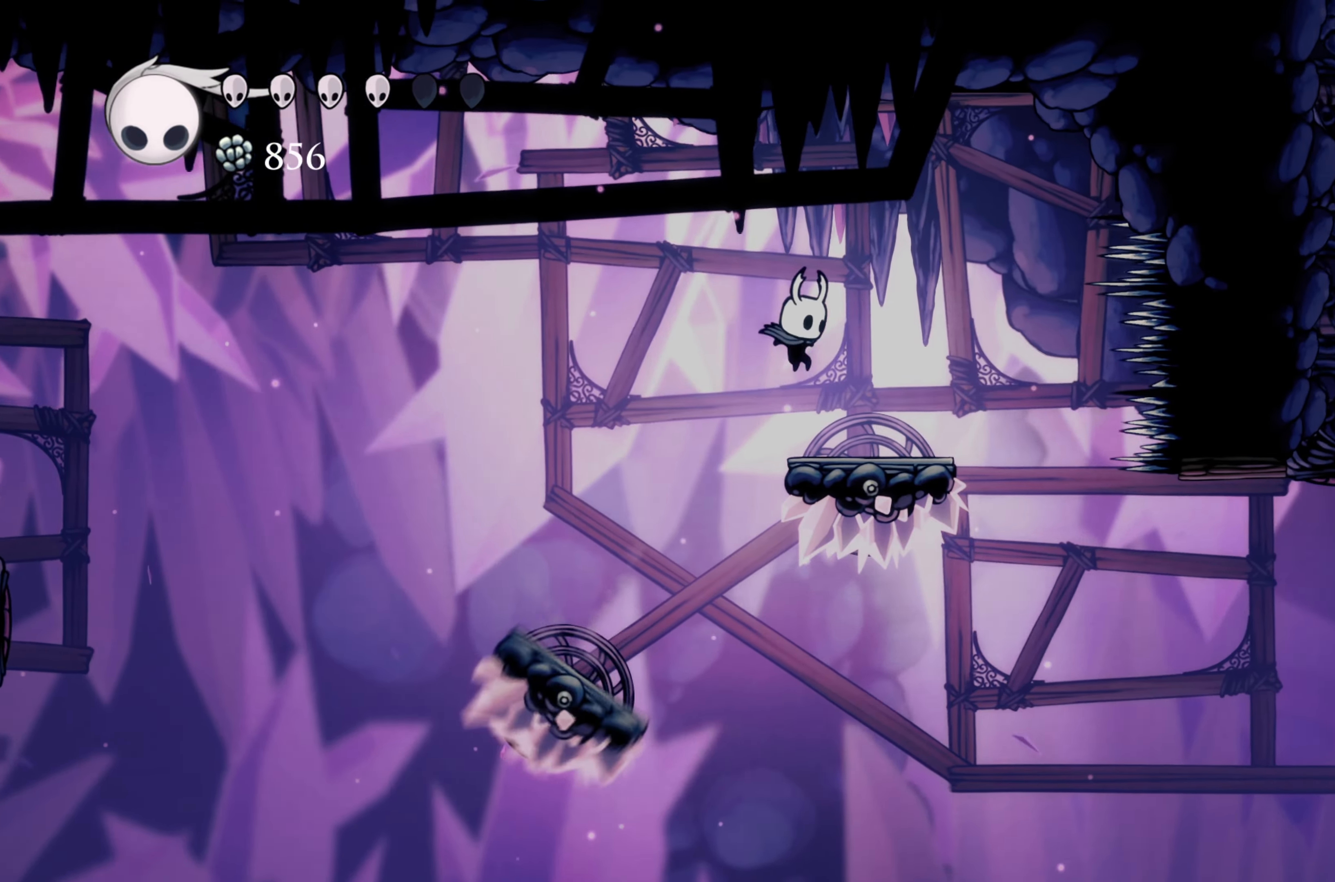
{"dt_ms": 500, "buttons": [], "left_stick": "center", "right_stick": "center", "events": [[484, "left_stick", "center"]]}
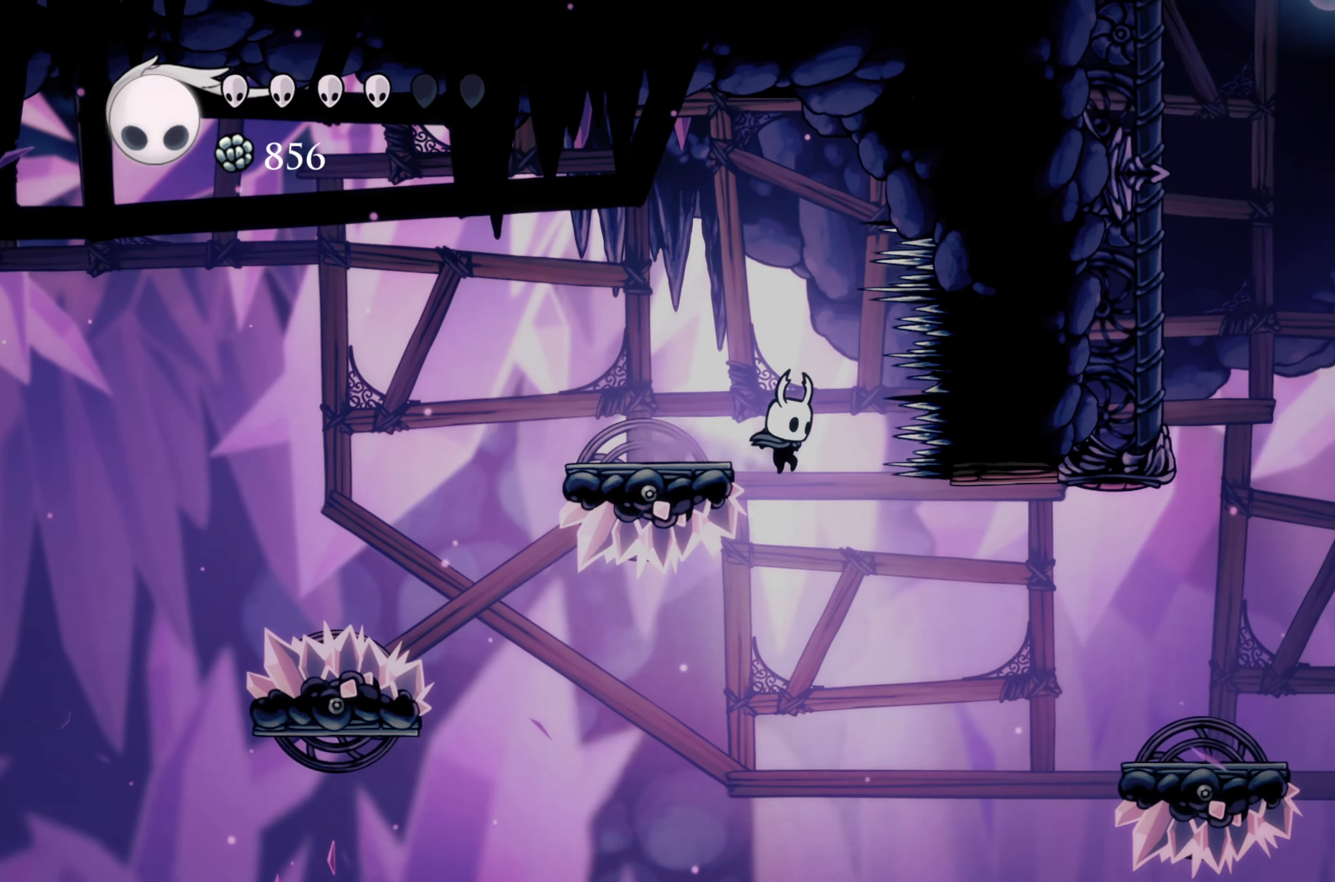
{"dt_ms": 500, "buttons": ["R2"], "left_stick": "right", "right_stick": "center"}
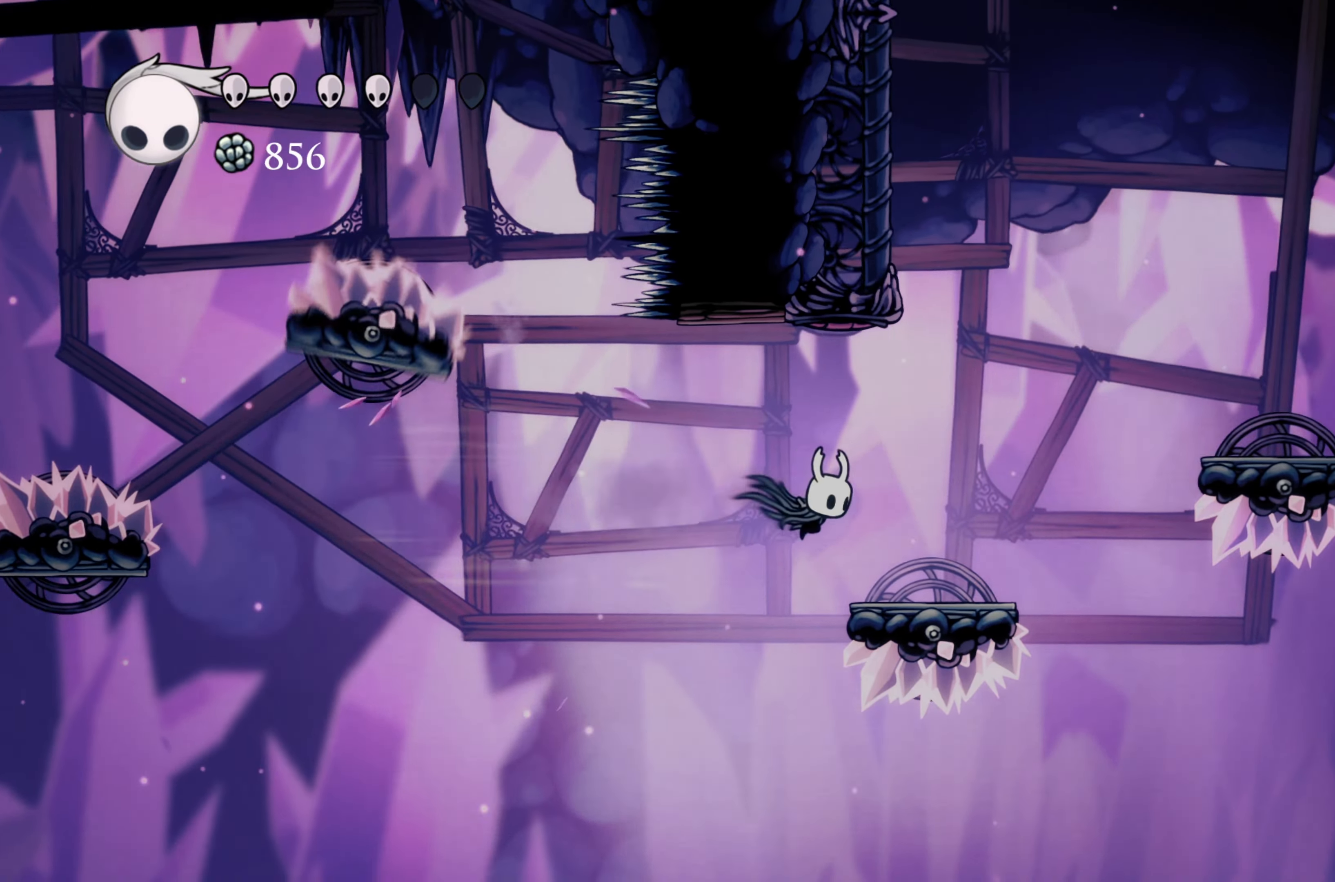
{"dt_ms": 500, "buttons": ["A"], "left_stick": "right", "right_stick": "center", "events": [[67, "R2", "up"], [367, "left_stick", "center"], [417, "A", "down"], [417, "left_stick", "right"]]}
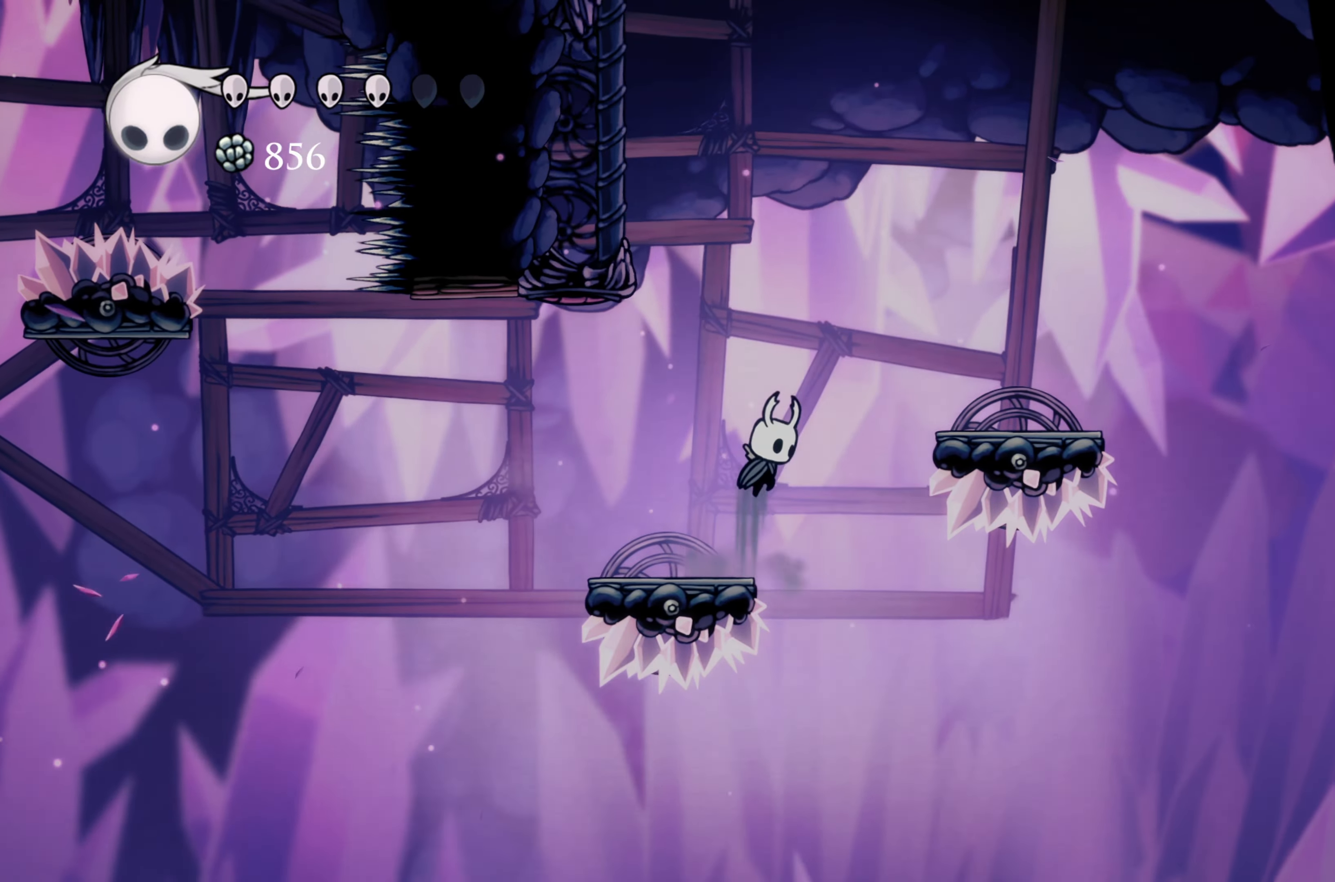
{"dt_ms": 500, "buttons": [], "left_stick": "right", "right_stick": "center", "events": [[217, "A", "up"]]}
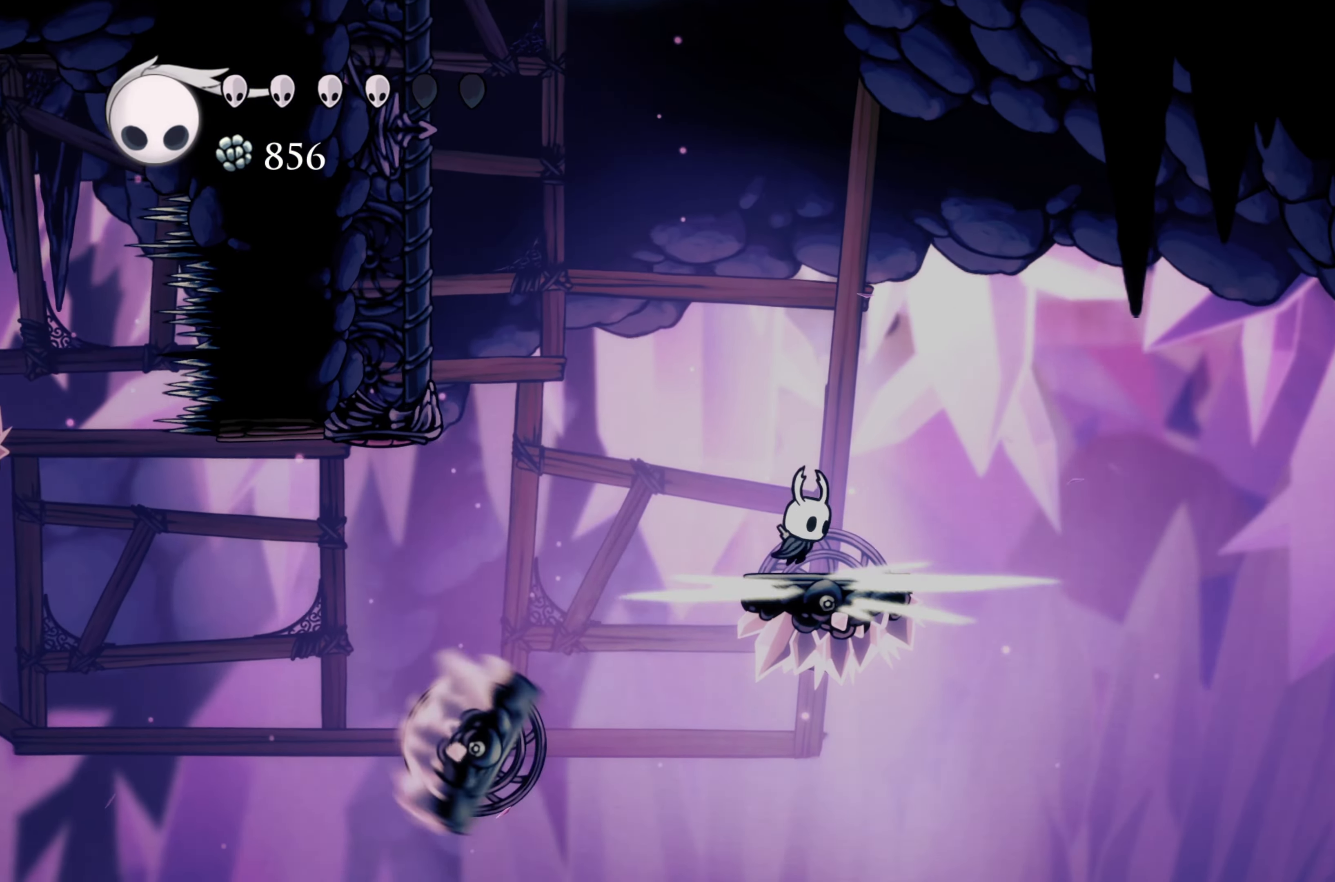
{"dt_ms": 500, "buttons": ["A"], "left_stick": "left", "right_stick": "center", "events": [[84, "left_stick", "up-left"], [167, "A", "down"], [184, "left_stick", "left"]]}
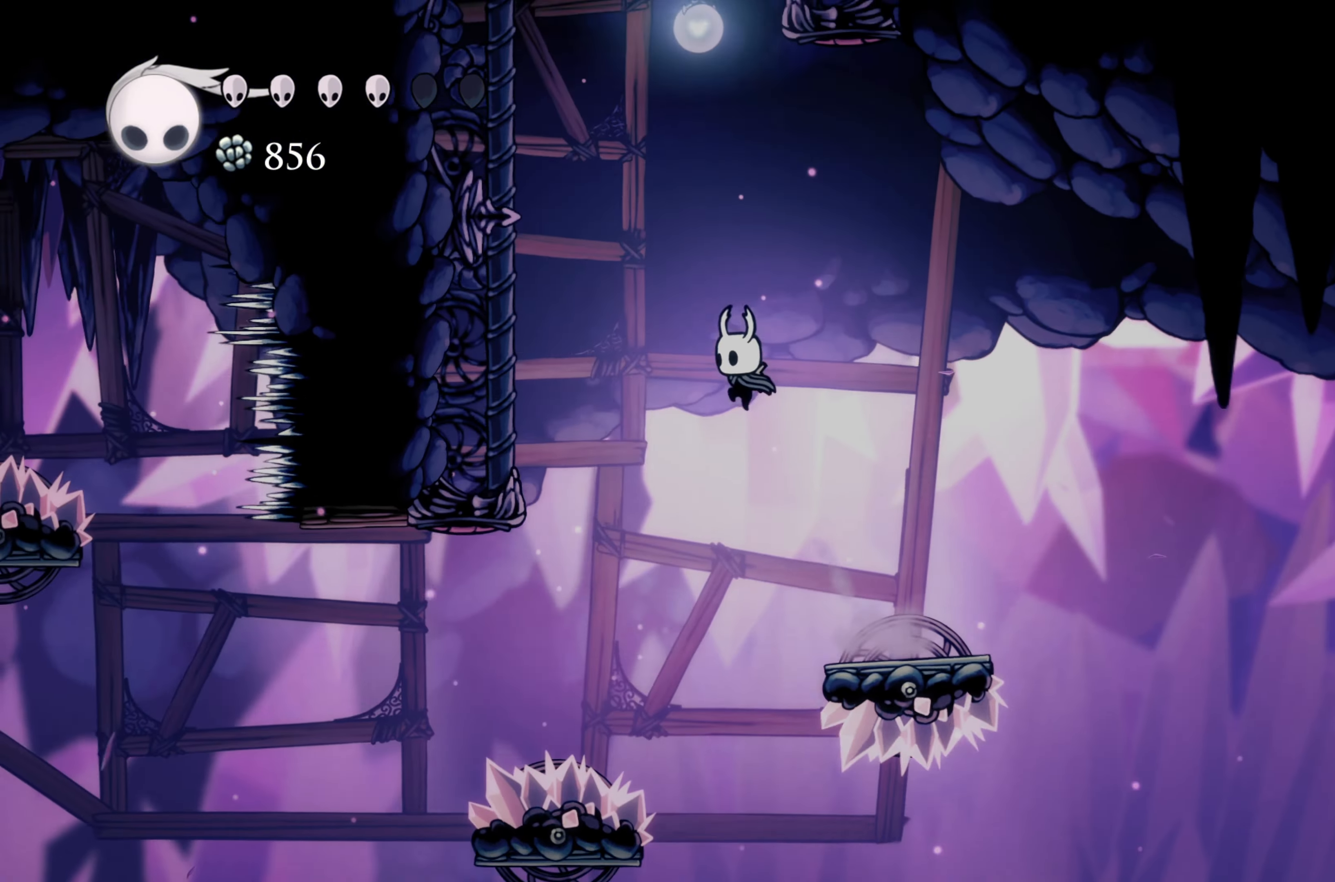
{"dt_ms": 500, "buttons": ["A"], "left_stick": "left", "right_stick": "center", "events": [[50, "R2", "down"], [150, "A", "up"], [317, "R2", "up"], [400, "A", "down"]]}
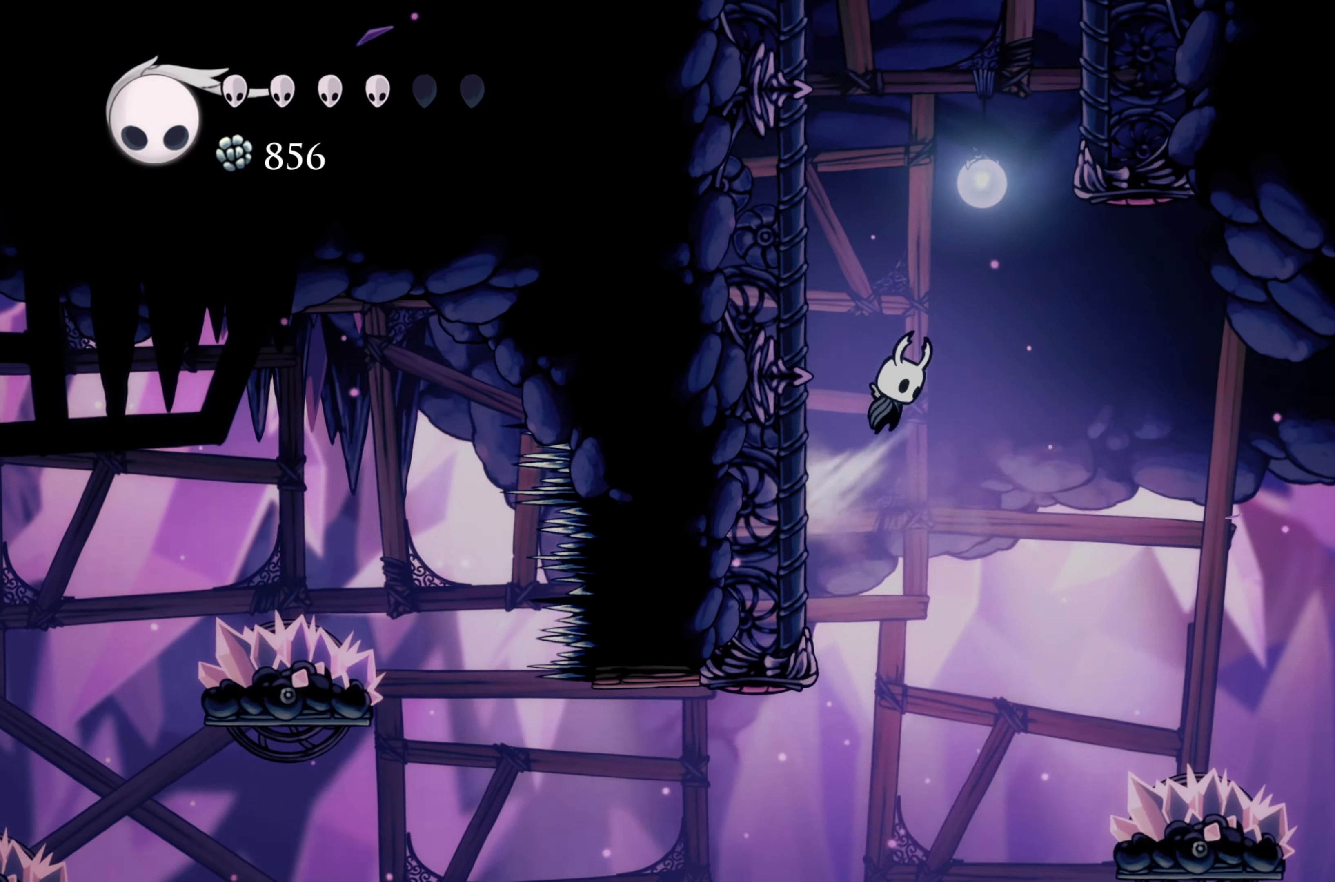
{"dt_ms": 1000, "buttons": [], "left_stick": "right", "right_stick": "center"}
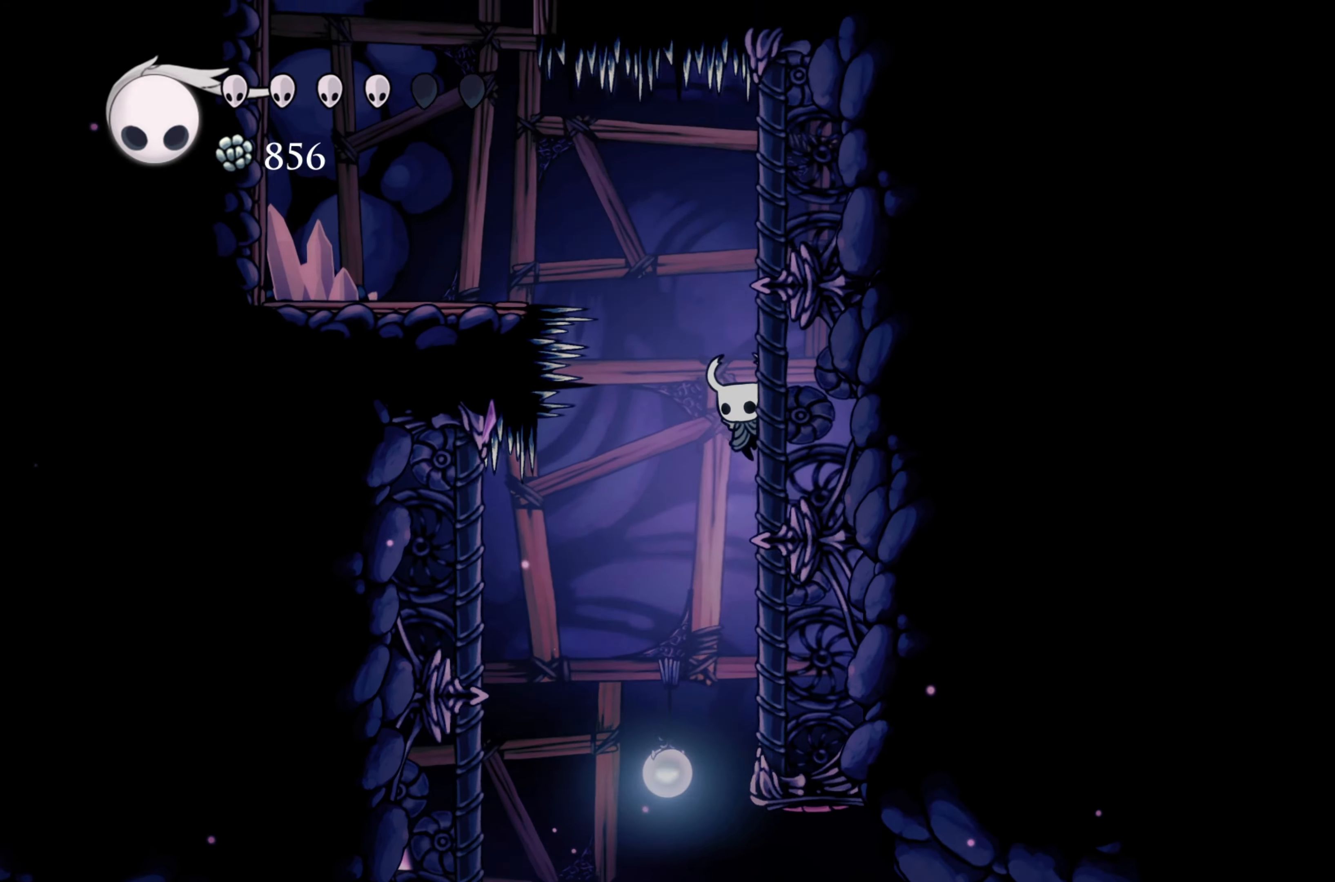
{"dt_ms": 500, "buttons": ["R2"], "left_stick": "left", "right_stick": "center", "events": [[50, "A", "down"], [233, "left_stick", "left"], [266, "A", "up"], [383, "R2", "down"]]}
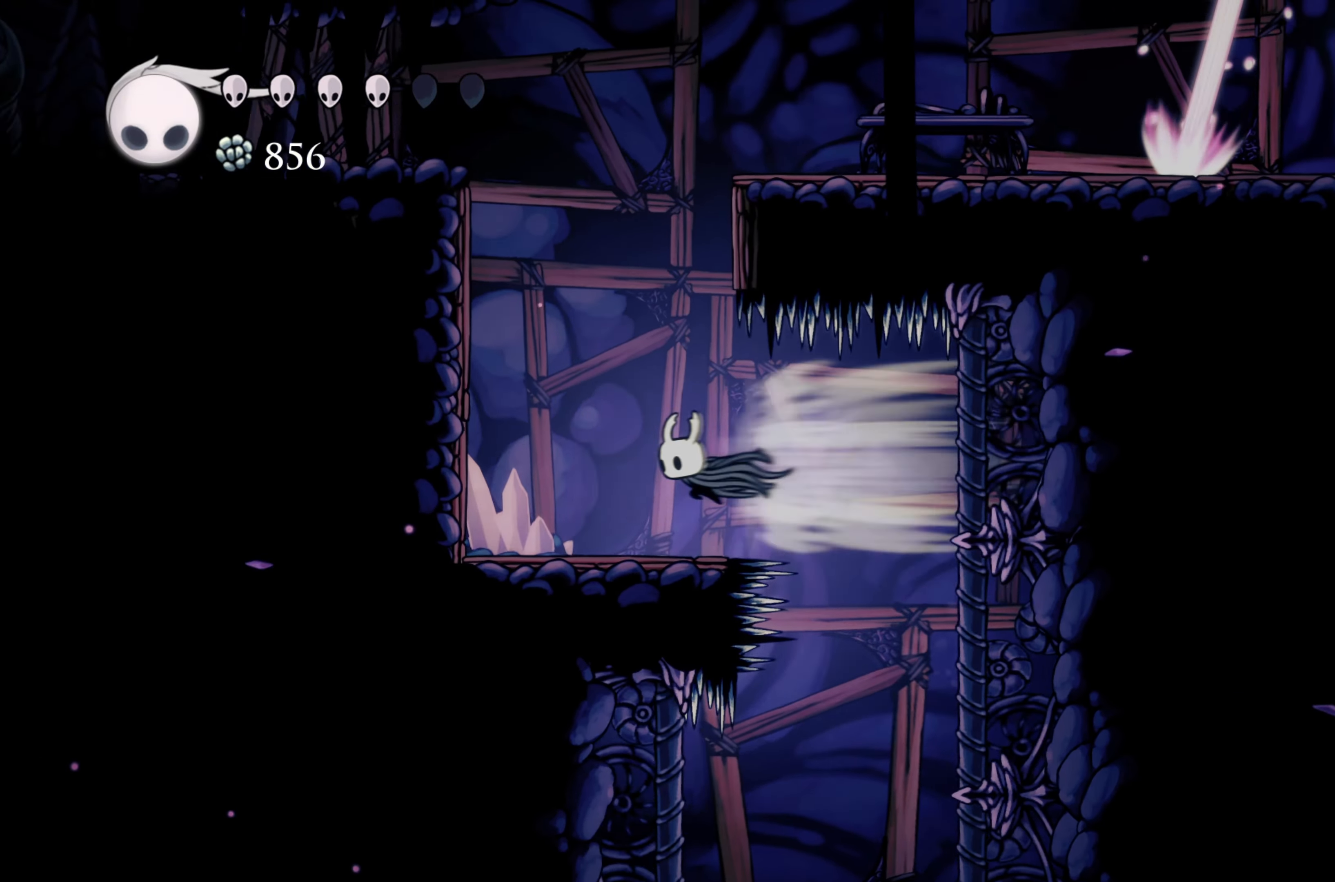
{"dt_ms": 500, "buttons": ["A"], "left_stick": "left", "right_stick": "center", "events": [[66, "R2", "up"], [416, "A", "down"]]}
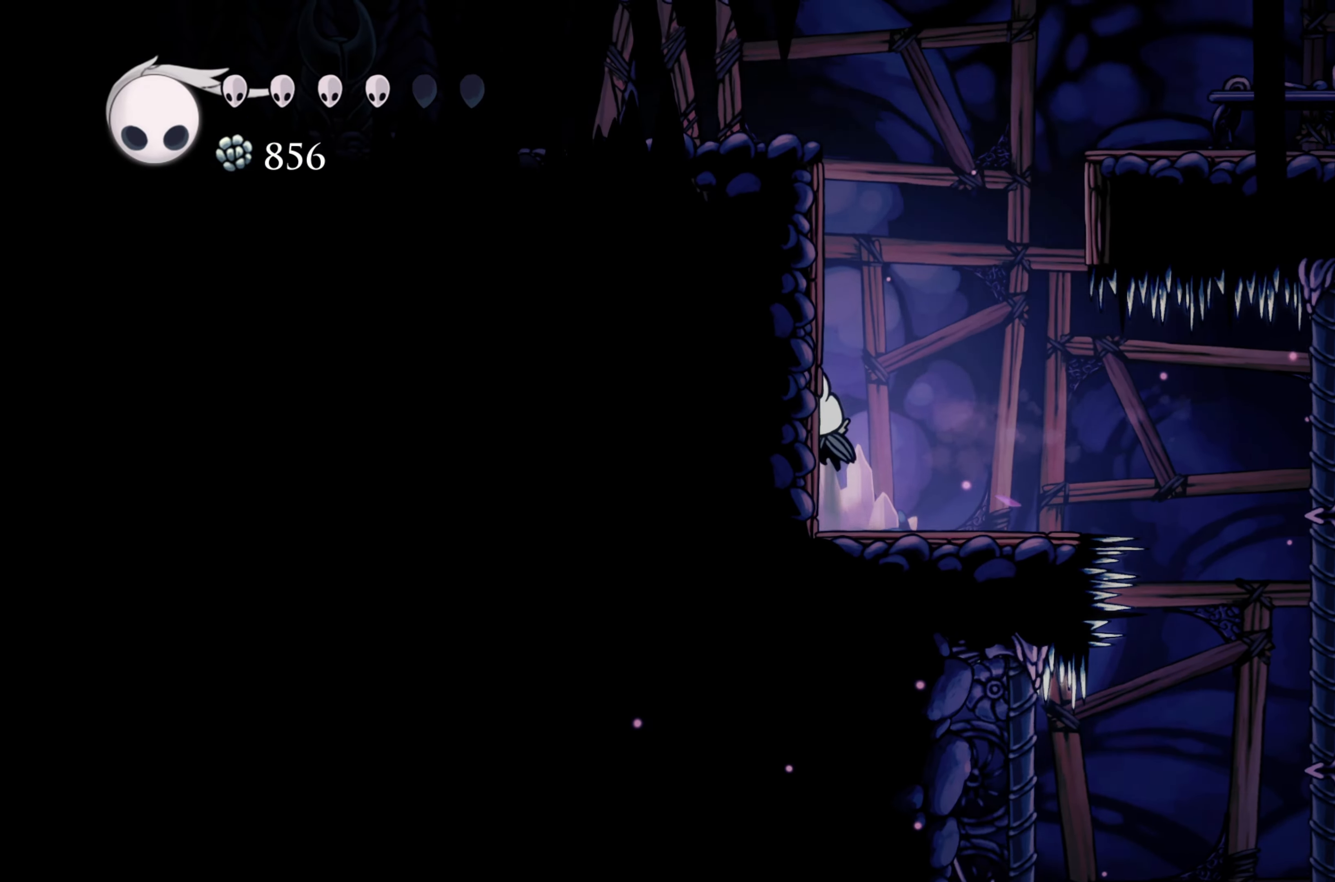
{"dt_ms": 500, "buttons": ["A"], "left_stick": "right", "right_stick": "center", "events": [[266, "A", "up"], [300, "A", "down"], [366, "left_stick", "right"]]}
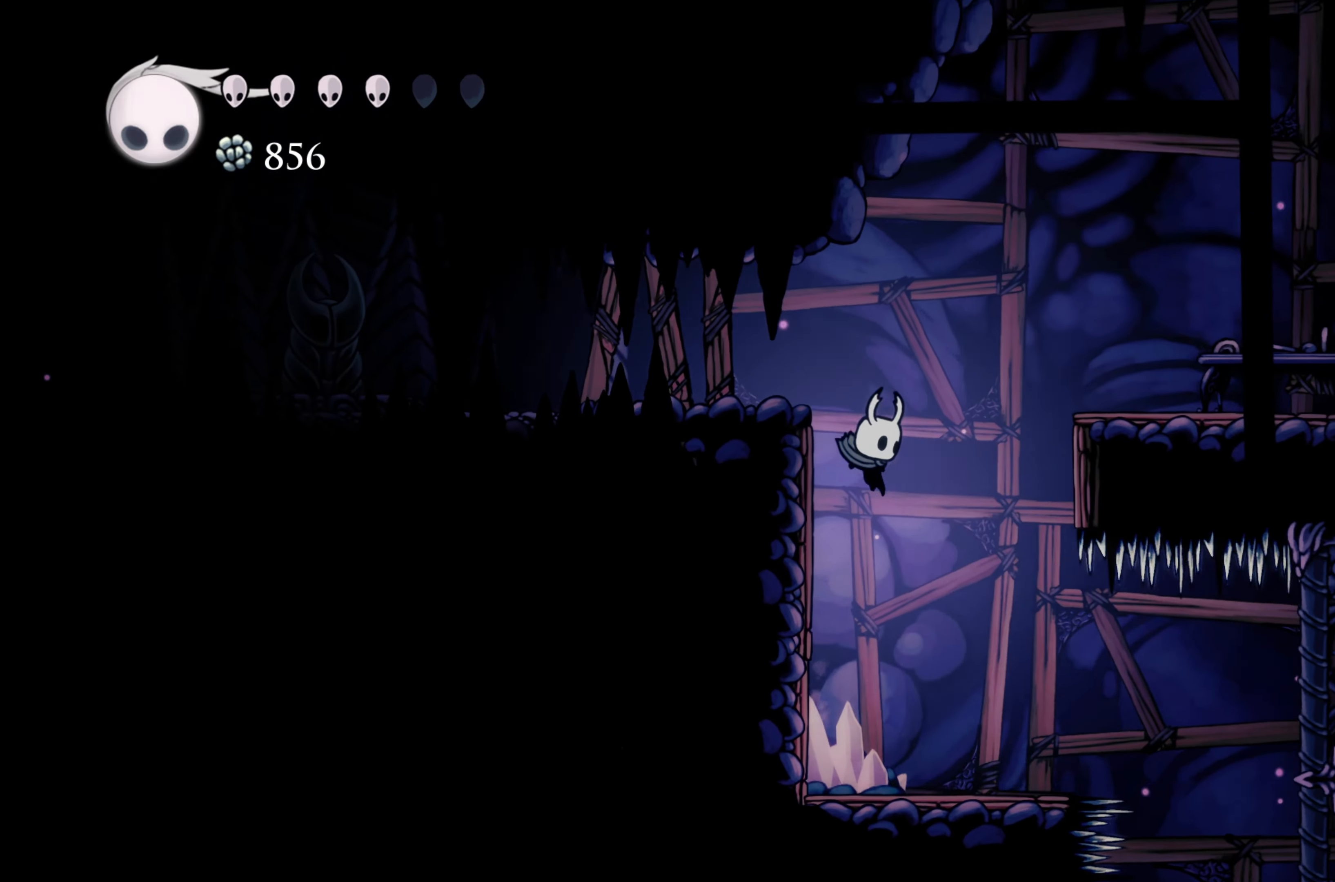
{"dt_ms": 500, "buttons": ["A"], "left_stick": "center", "right_stick": "center", "events": [[216, "A", "up"], [283, "left_stick", "left"], [500, "A", "down"], [500, "left_stick", "center"]]}
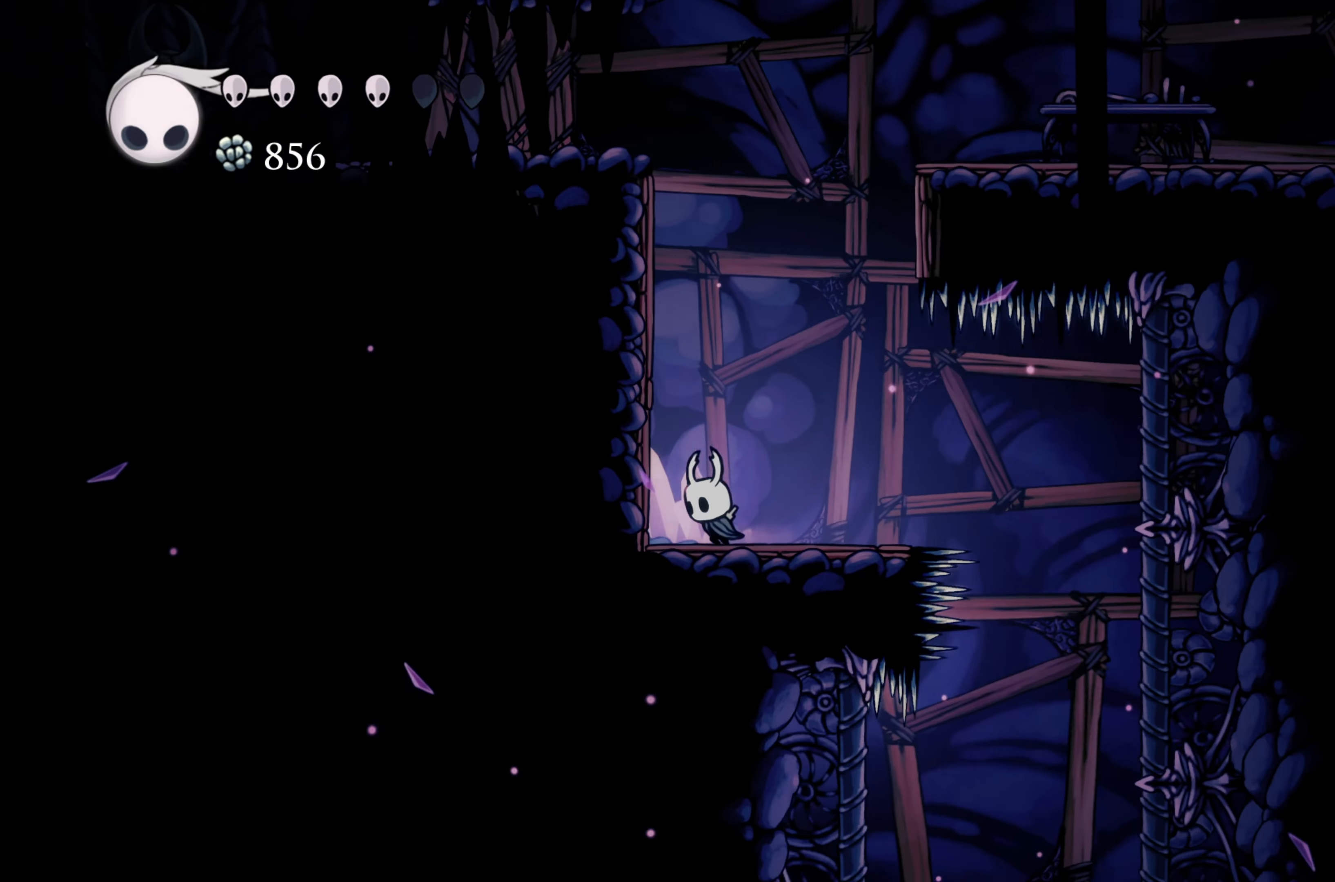
{"dt_ms": 500, "buttons": ["A"], "left_stick": "left", "right_stick": "center", "events": [[100, "left_stick", "left"], [333, "A", "up"], [350, "A", "down"]]}
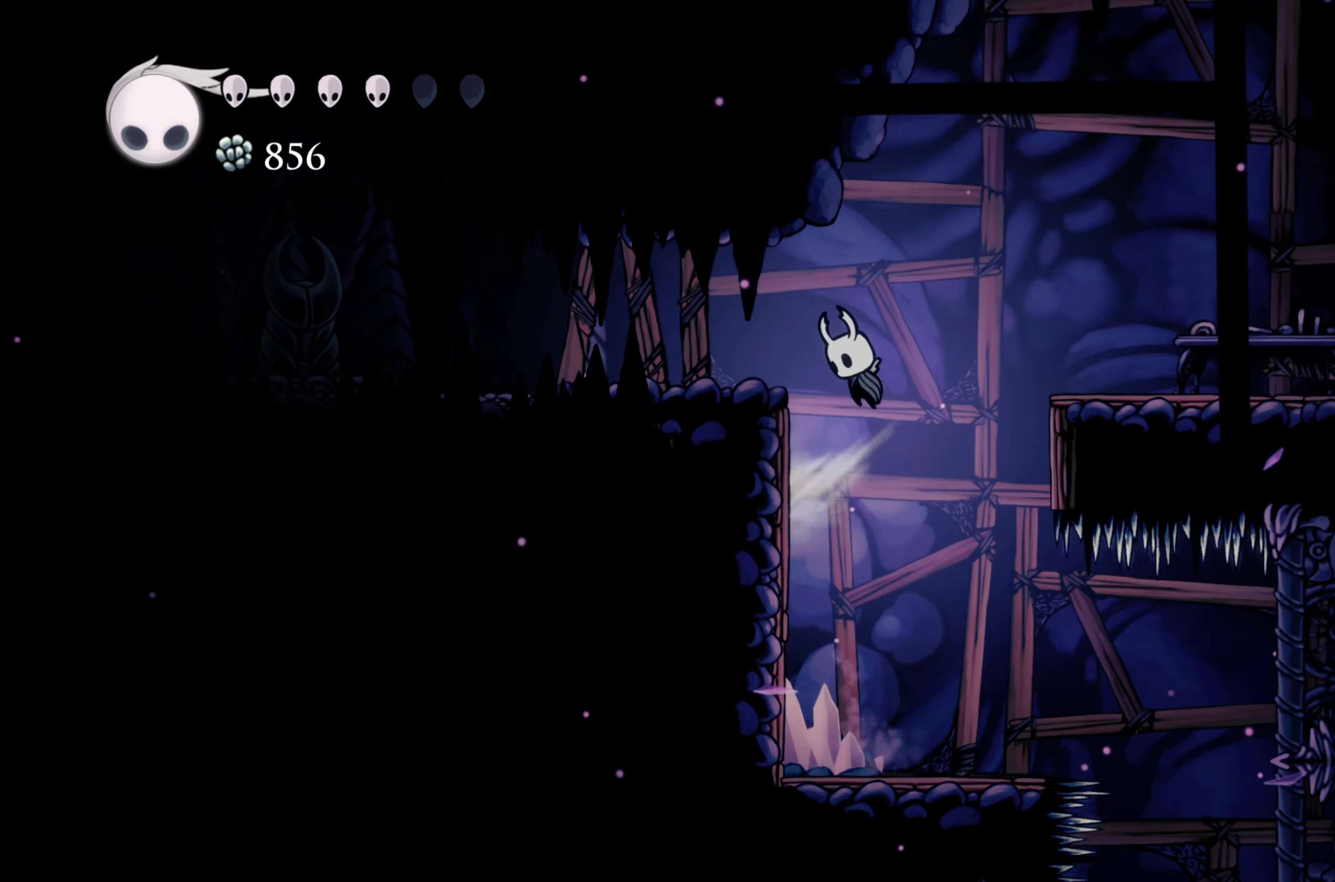
{"dt_ms": 500, "buttons": [], "left_stick": "left", "right_stick": "center", "events": [[116, "A", "up"], [116, "R2", "down"], [300, "R2", "up"], [316, "X", "down"], [483, "X", "up"]]}
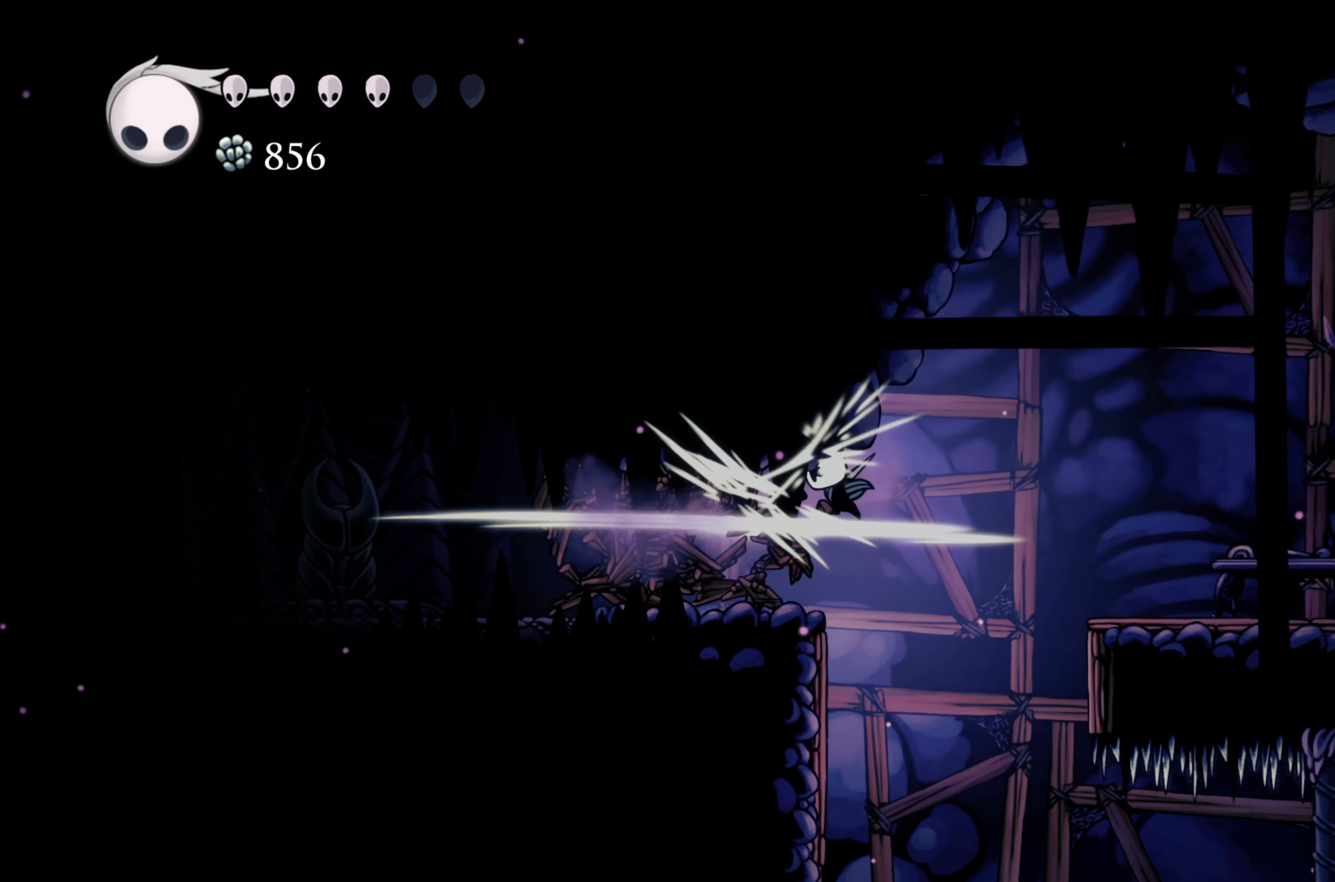
{"dt_ms": 500, "buttons": ["A"], "left_stick": "left", "right_stick": "center", "events": [[33, "X", "down"], [133, "X", "up"], [200, "X", "down"], [266, "X", "up"], [500, "A", "down"]]}
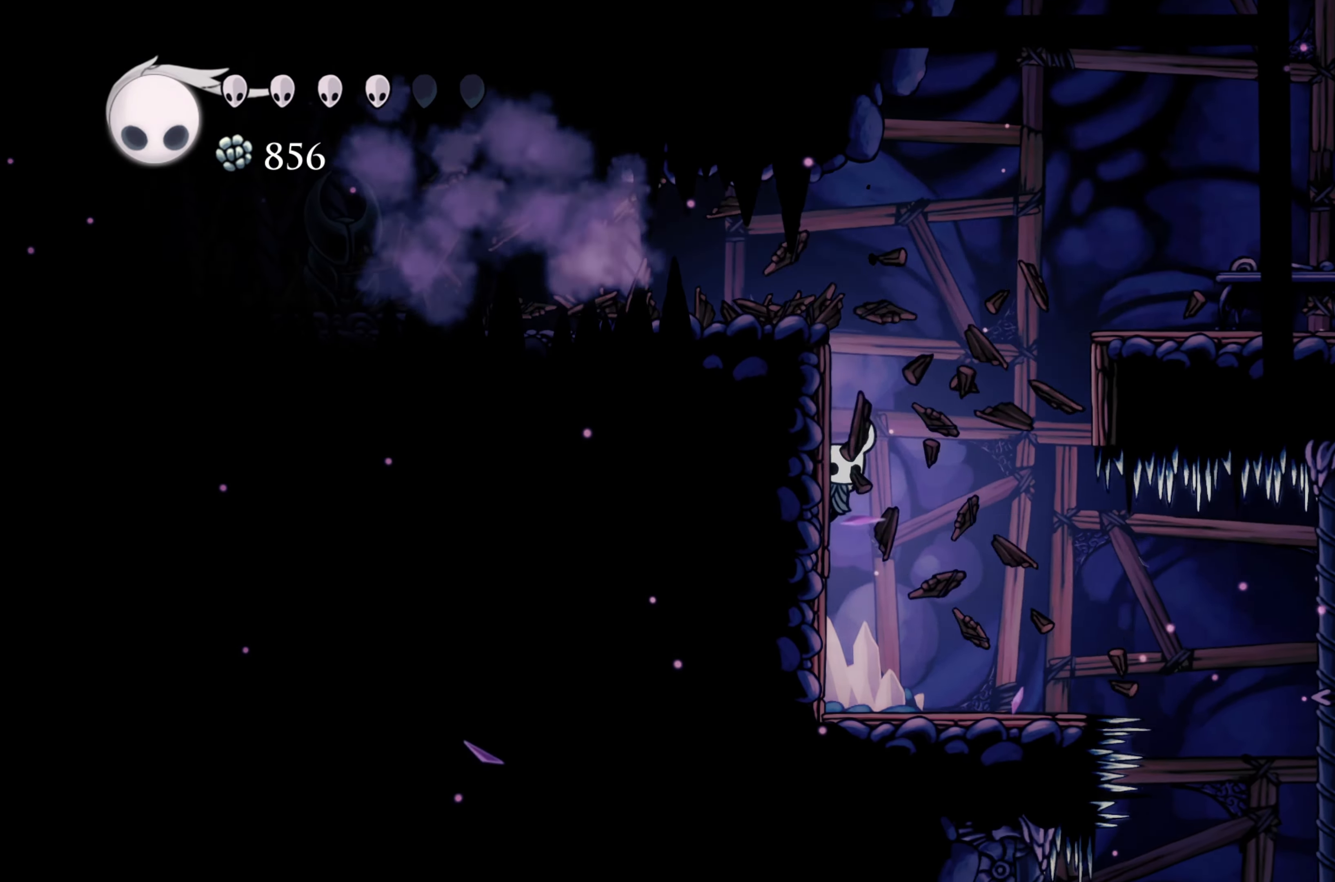
{"dt_ms": 500, "buttons": [], "left_stick": "left", "right_stick": "center", "events": [[350, "A", "up"]]}
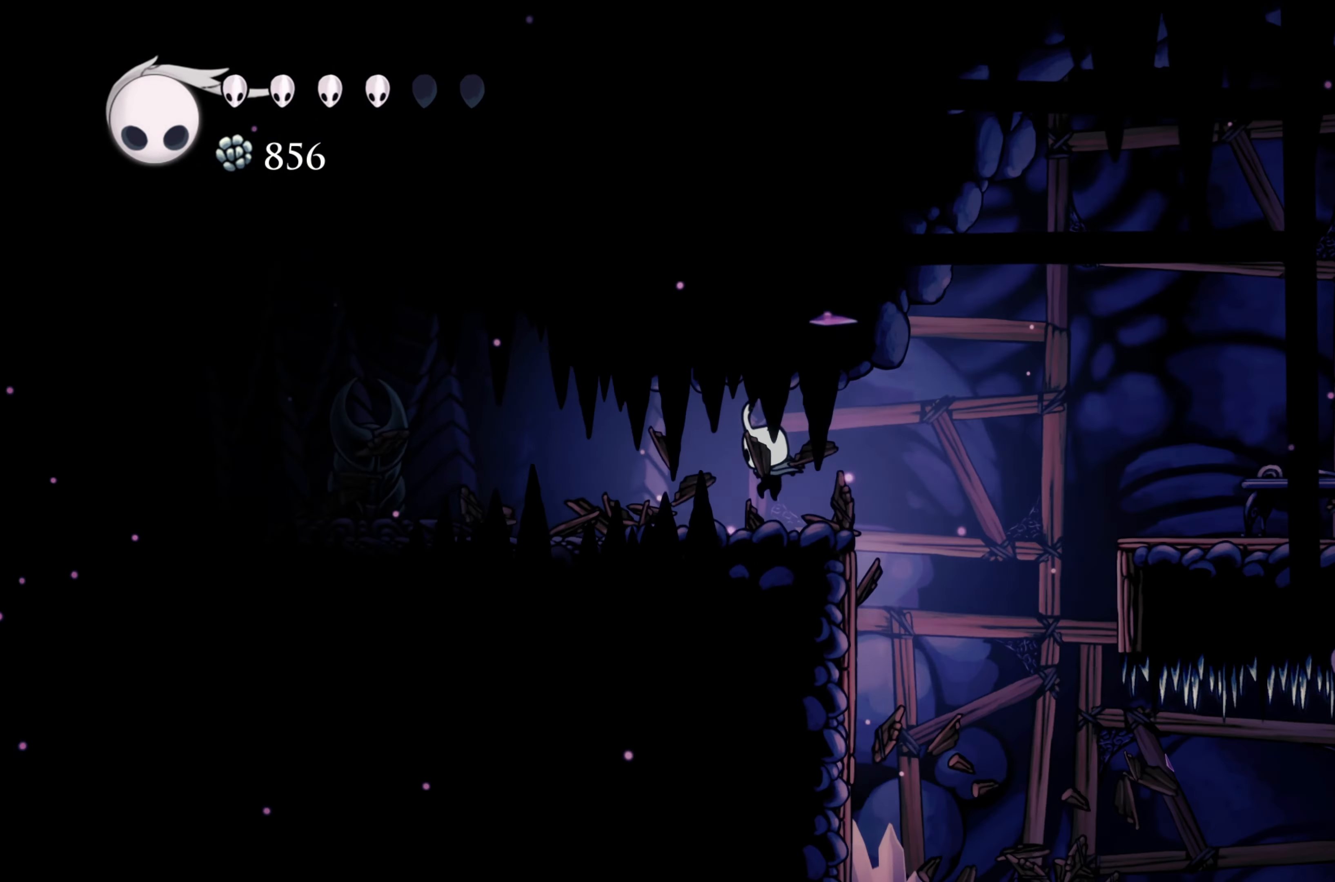
{"dt_ms": 500, "buttons": [], "left_stick": "left", "right_stick": "center", "events": []}